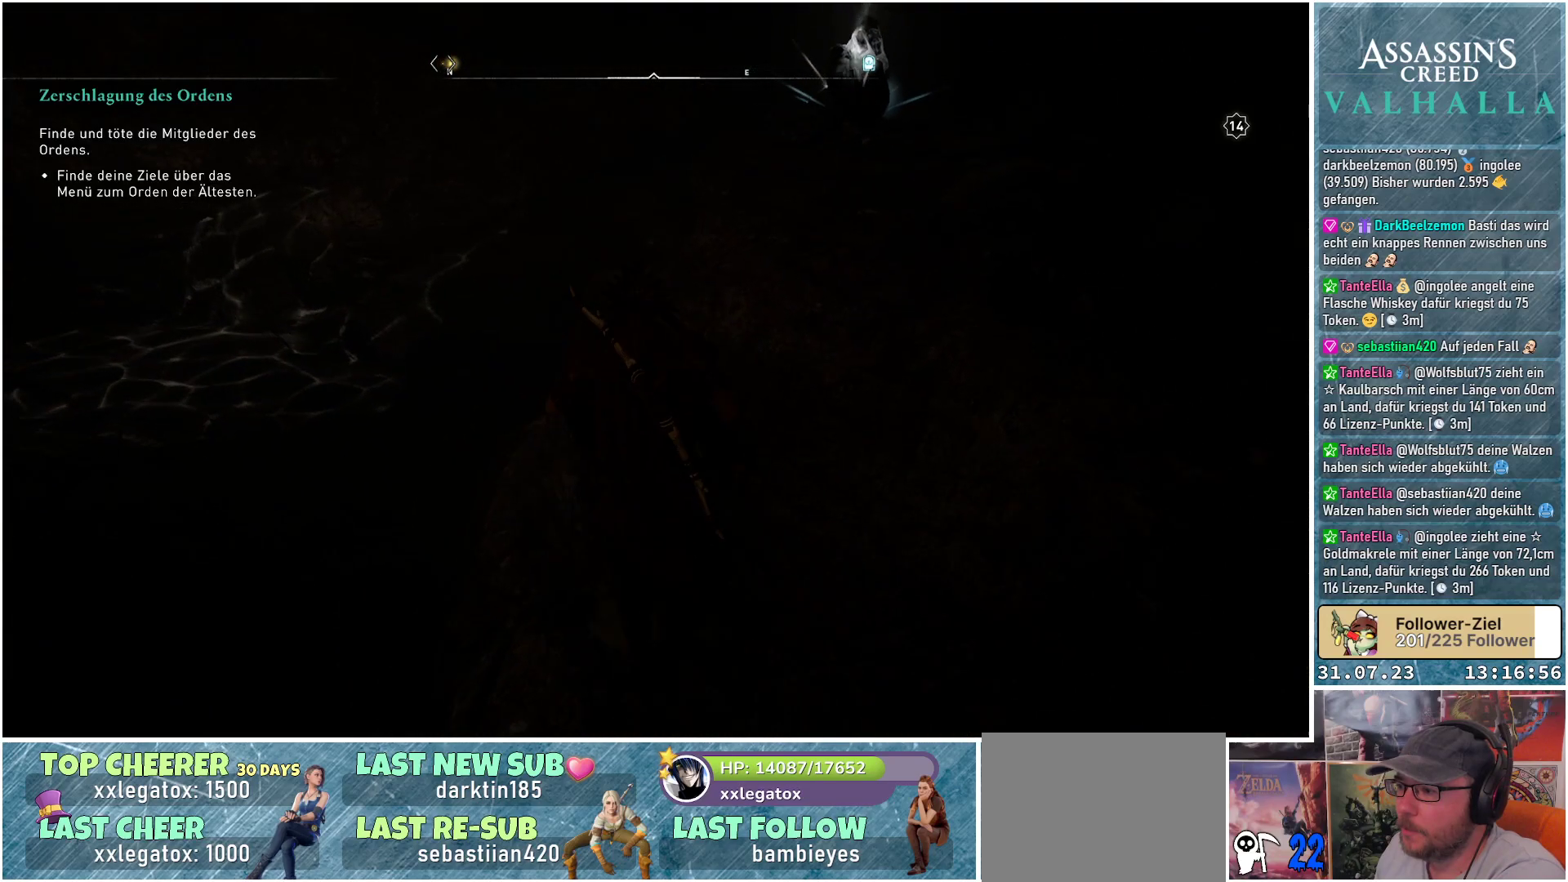
Gameplay with a controller (Xbox layout); each line is a JSON object with the inputs held at the frame after it. "events" lists button and stick changes between this image and that frame as [ms after this image, input, new state], when the widget could be followed in between.
{"buttons": [], "left_stick": "up-right", "right_stick": "right", "events": [[450, "right_stick", "right"]]}
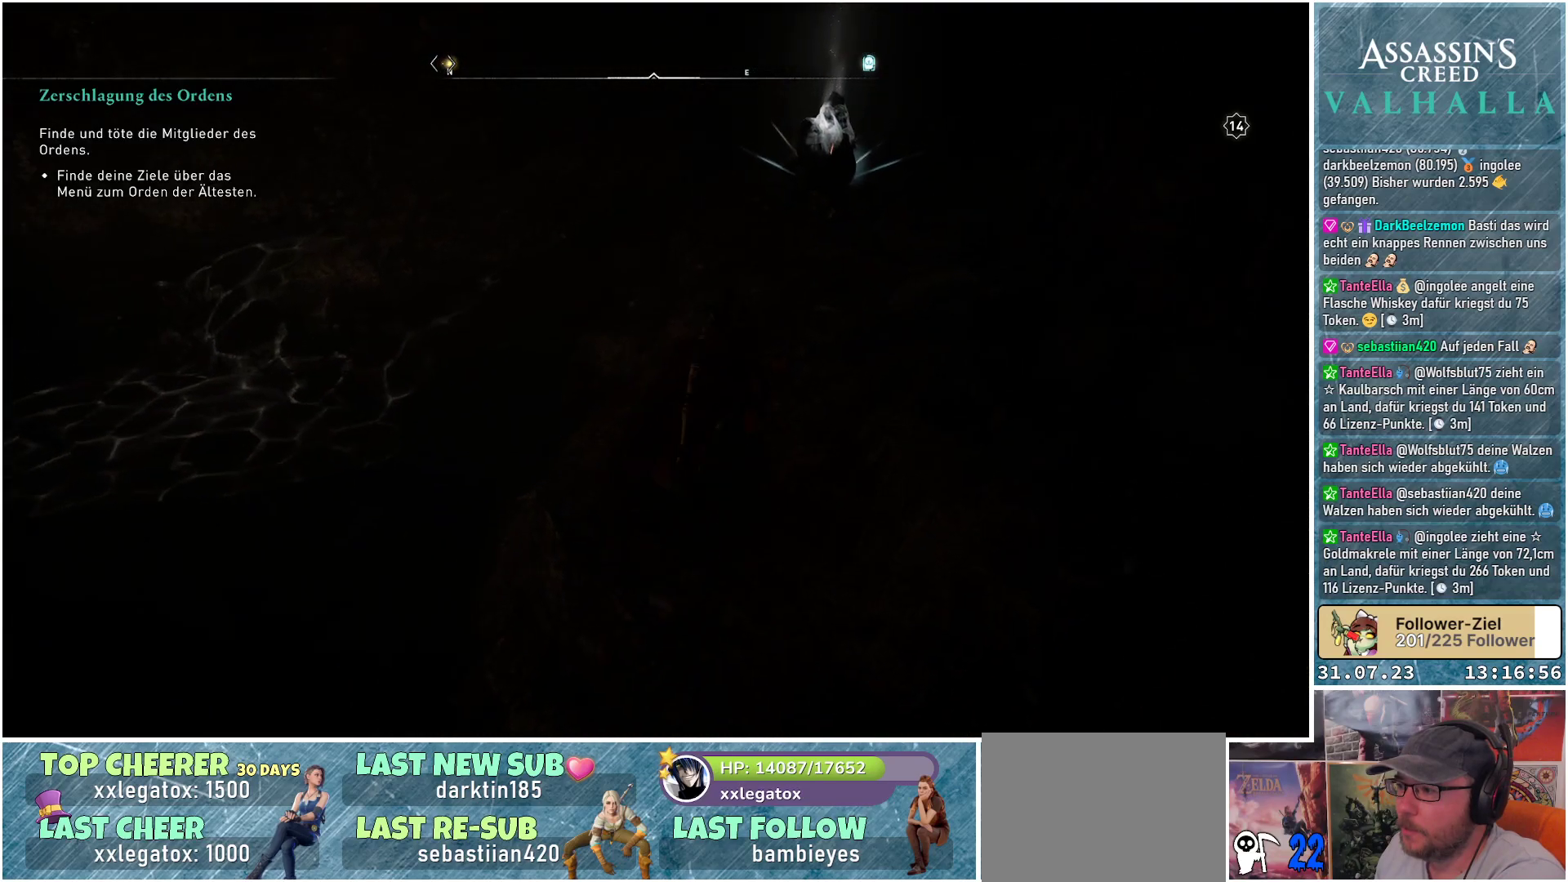
{"buttons": [], "left_stick": "up", "right_stick": "down", "events": [[33, "left_stick", "up"], [183, "right_stick", "center"], [383, "right_stick", "down"]]}
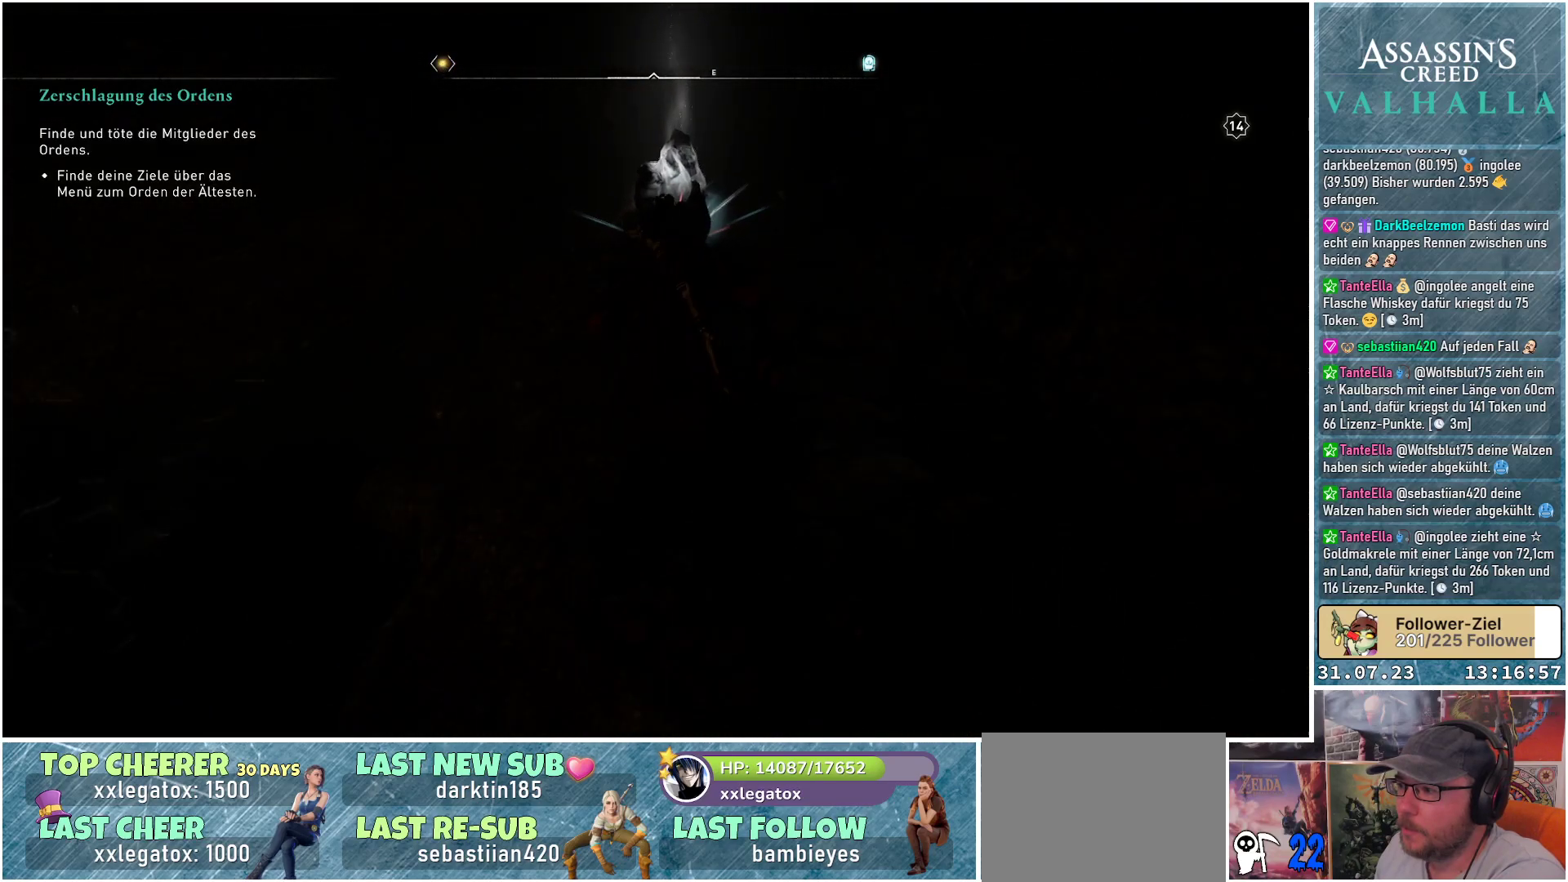
{"buttons": [], "left_stick": "up", "right_stick": "center", "events": [[200, "R1", "down"], [217, "right_stick", "center"], [333, "R1", "up"]]}
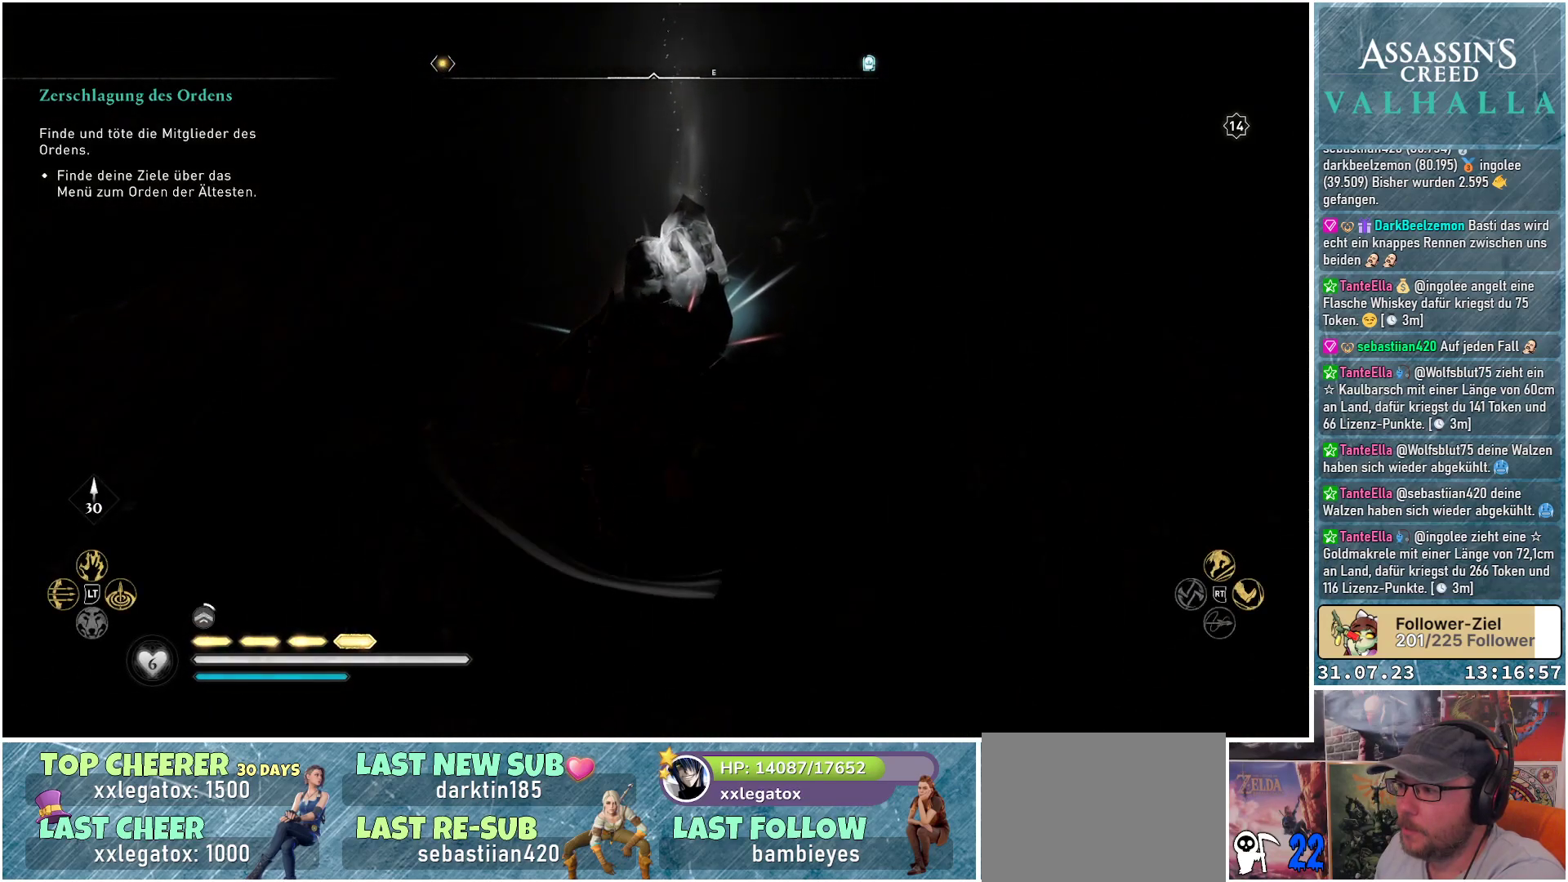
{"buttons": [], "left_stick": "center", "right_stick": "right", "events": [[150, "left_stick", "center"], [200, "right_stick", "right"]]}
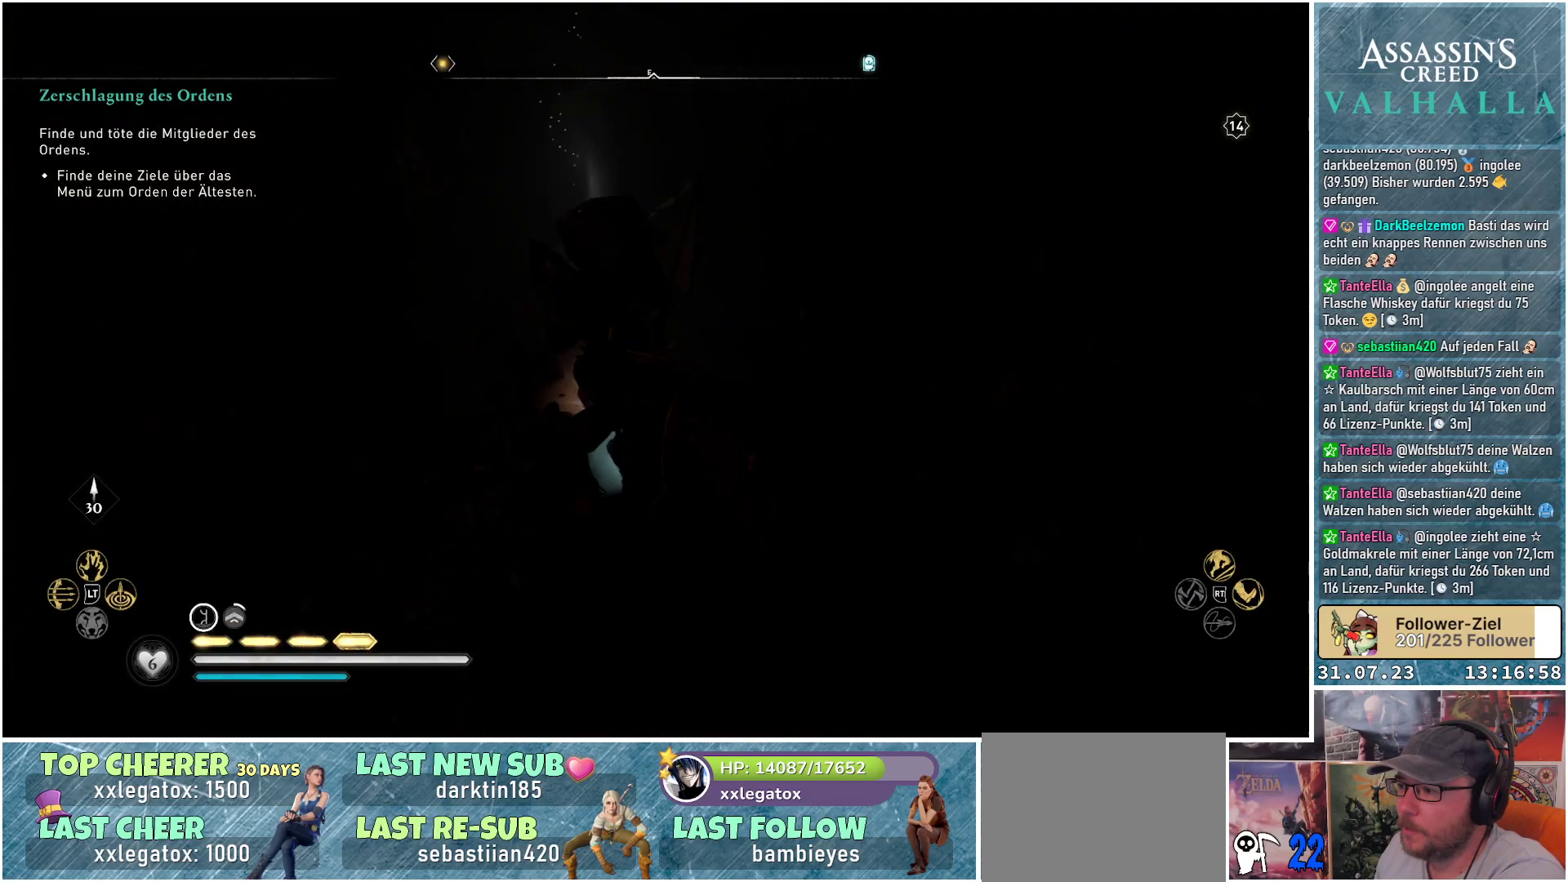
{"buttons": [], "left_stick": "up-left", "right_stick": "center", "events": [[83, "right_stick", "center"], [350, "left_stick", "up-left"]]}
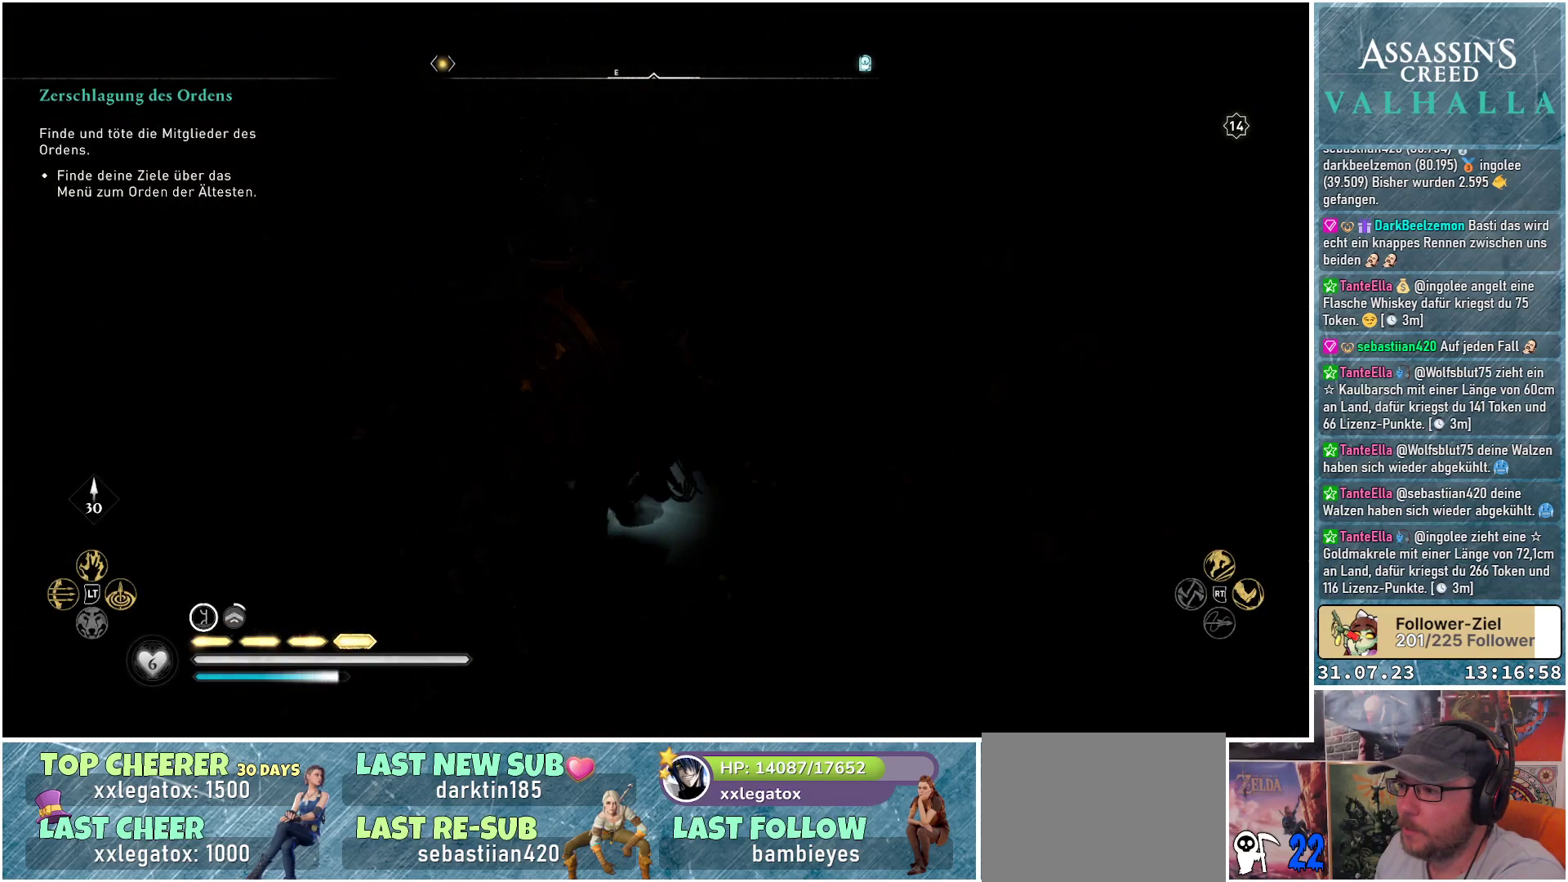
{"buttons": [], "left_stick": "down-right", "right_stick": "center", "events": [[33, "Y", "down"], [117, "Y", "up"], [200, "Y", "down"], [283, "Y", "up"], [350, "Y", "down"], [383, "left_stick", "center"], [467, "Y", "up"], [500, "left_stick", "down-right"]]}
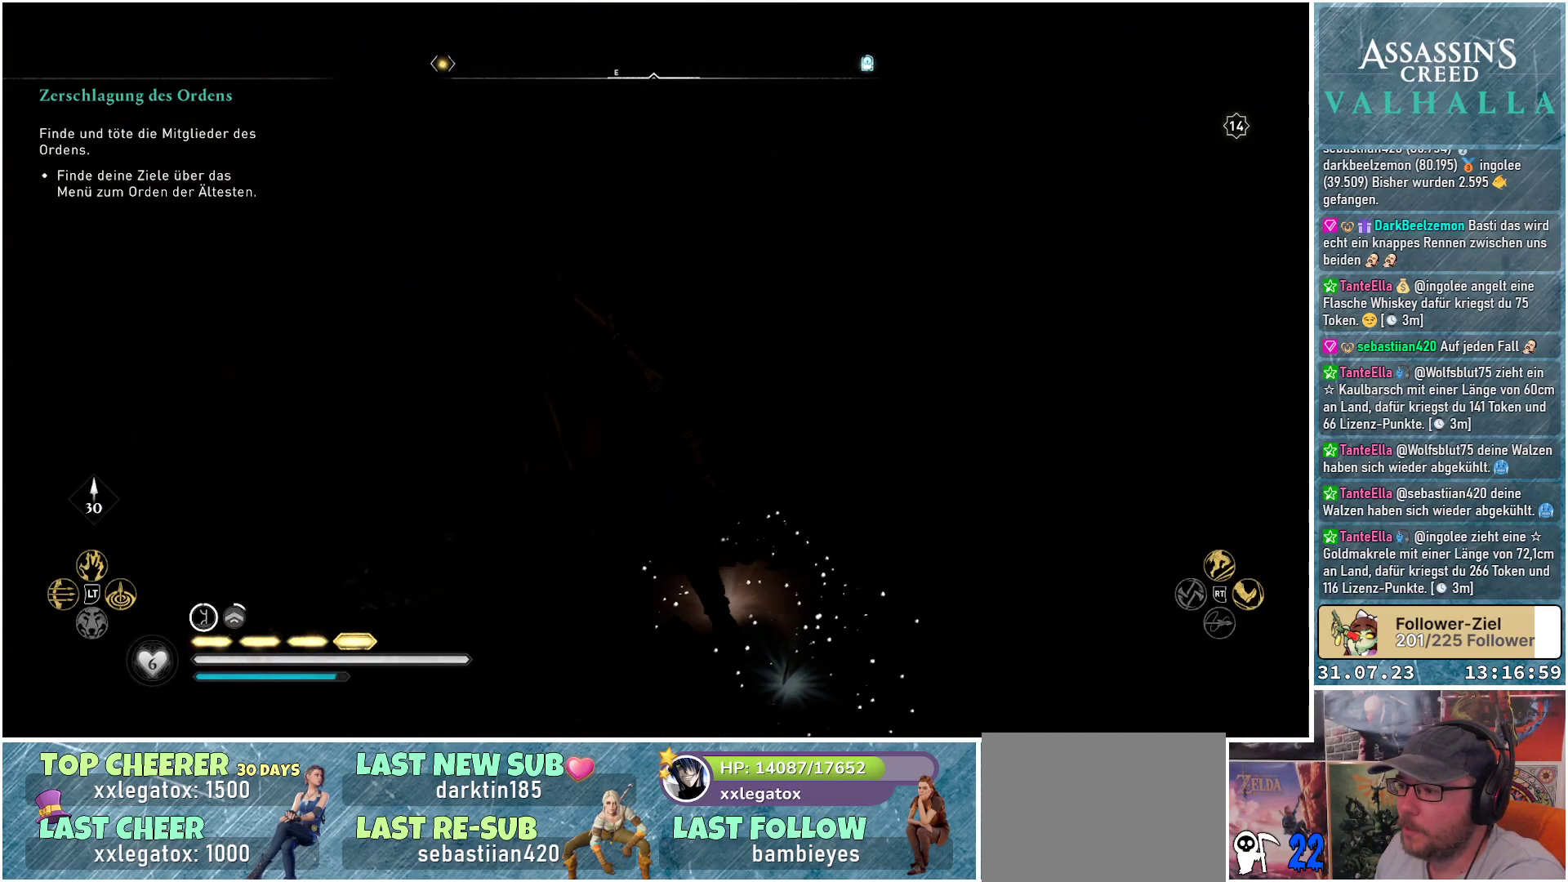
{"buttons": ["Y"], "left_stick": "down-right", "right_stick": "center", "events": [[300, "Y", "down"], [400, "Y", "up"], [483, "Y", "down"]]}
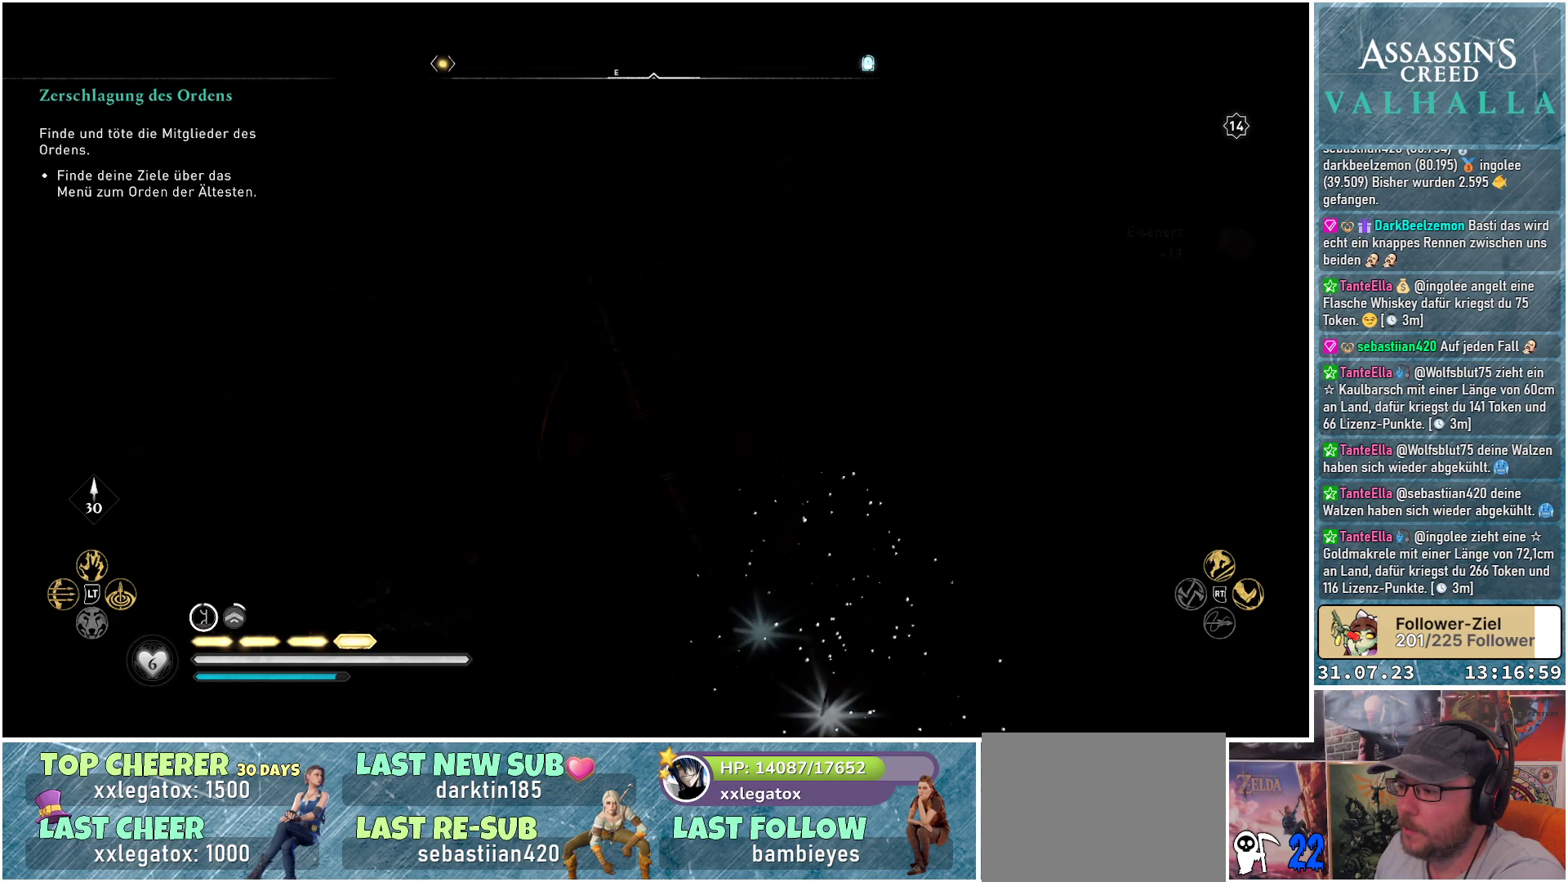
{"buttons": ["Y"], "left_stick": "down-right", "right_stick": "center", "events": [[67, "Y", "up"], [133, "Y", "down"], [200, "Y", "up"], [300, "Y", "down"], [367, "Y", "up"], [450, "Y", "down"]]}
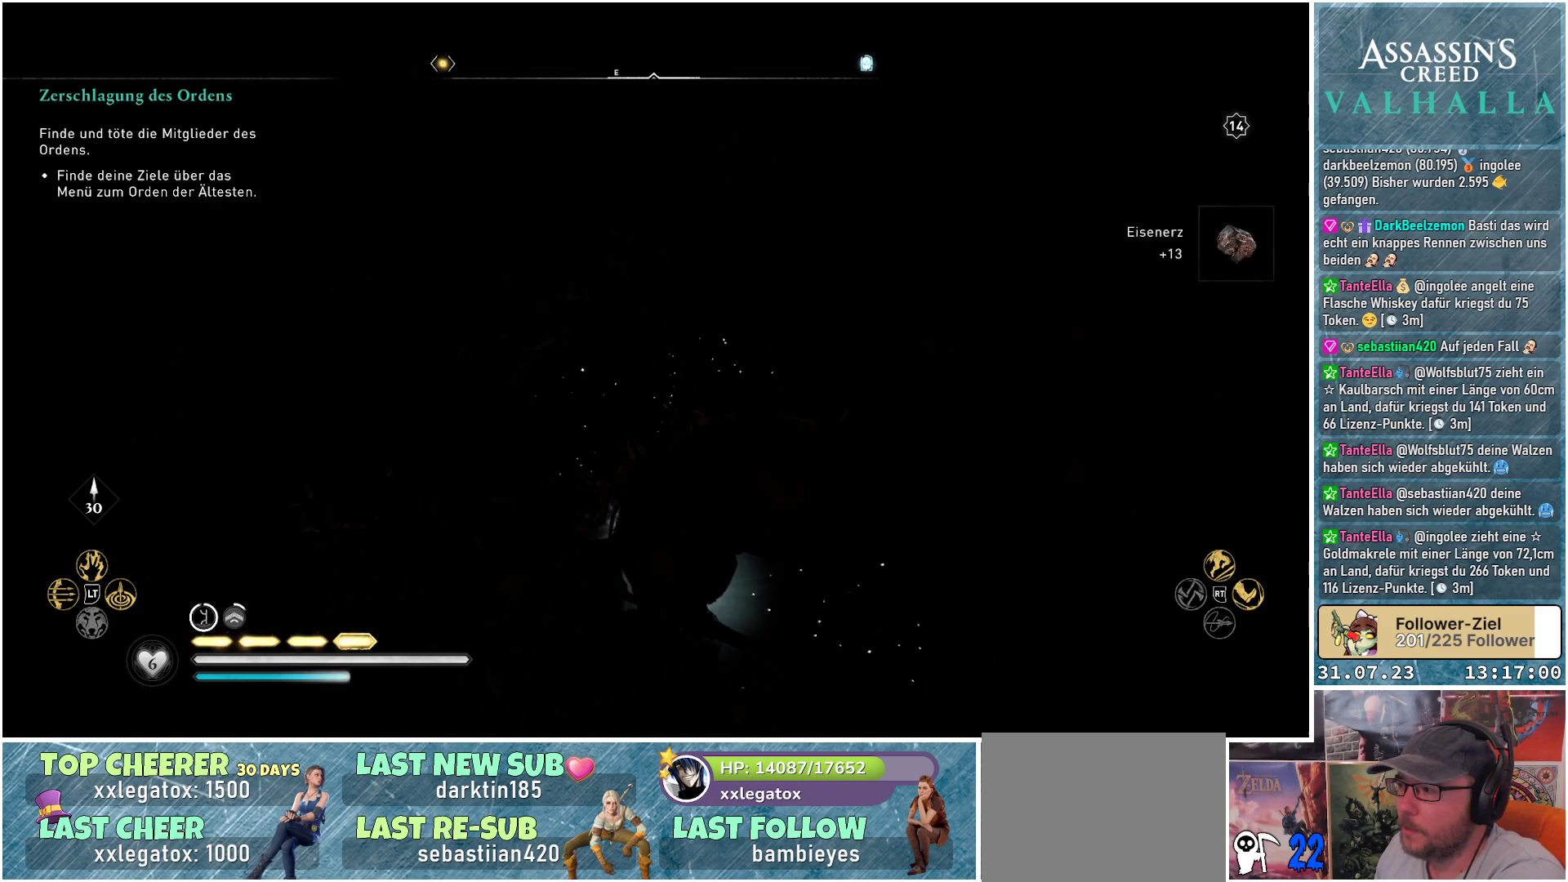
{"buttons": [], "left_stick": "down-right", "right_stick": "right", "events": [[33, "Y", "up"], [233, "right_stick", "right"]]}
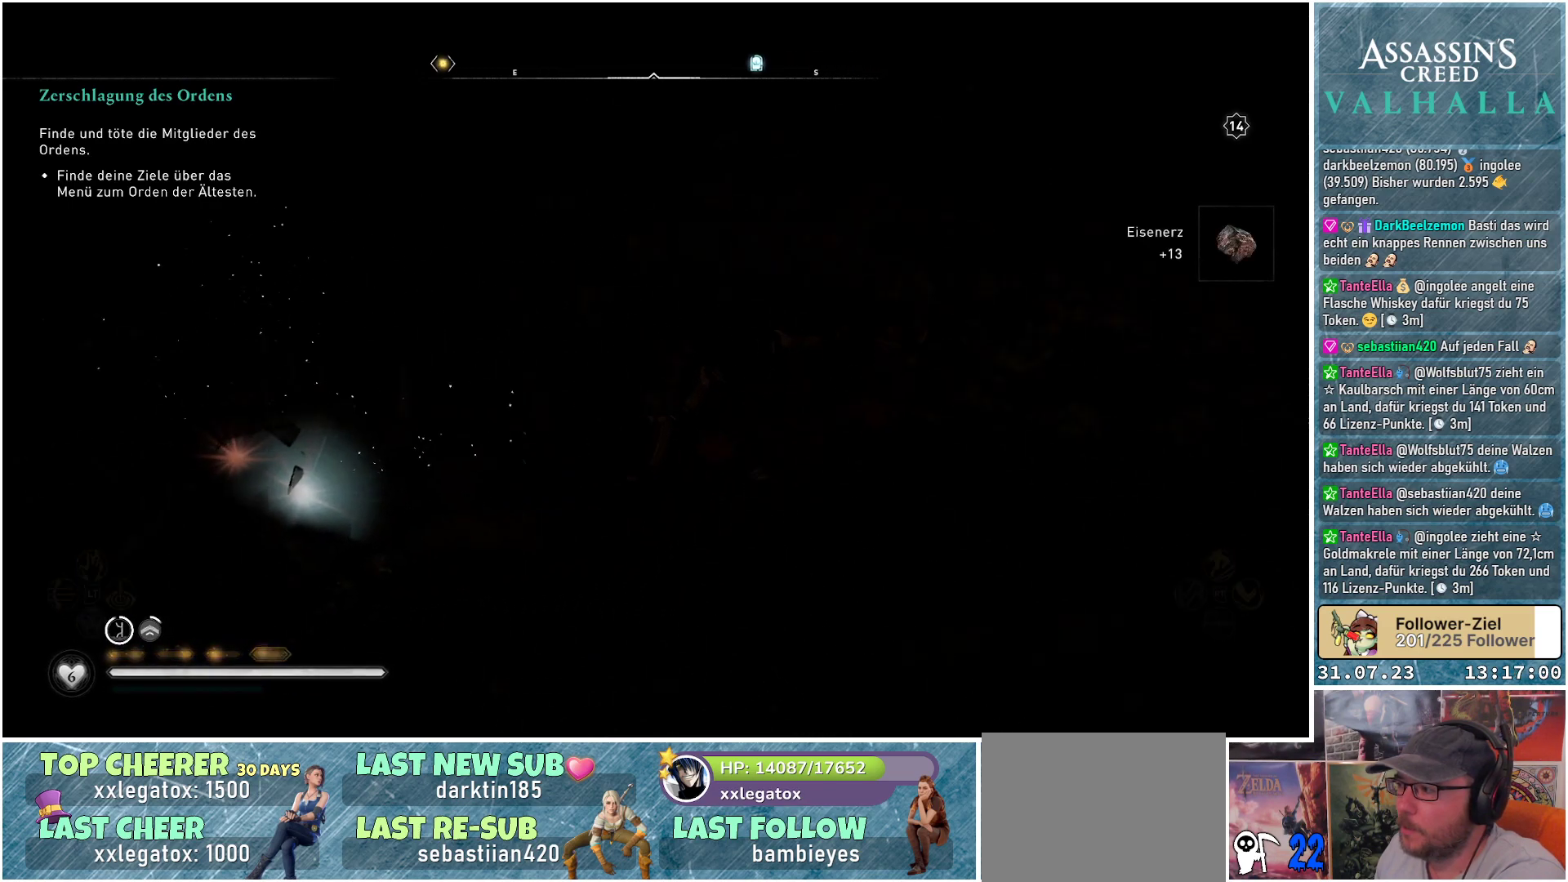
{"buttons": [], "left_stick": "up-right", "right_stick": "up-right", "events": [[100, "left_stick", "right"], [350, "left_stick", "up-right"], [383, "right_stick", "up-right"]]}
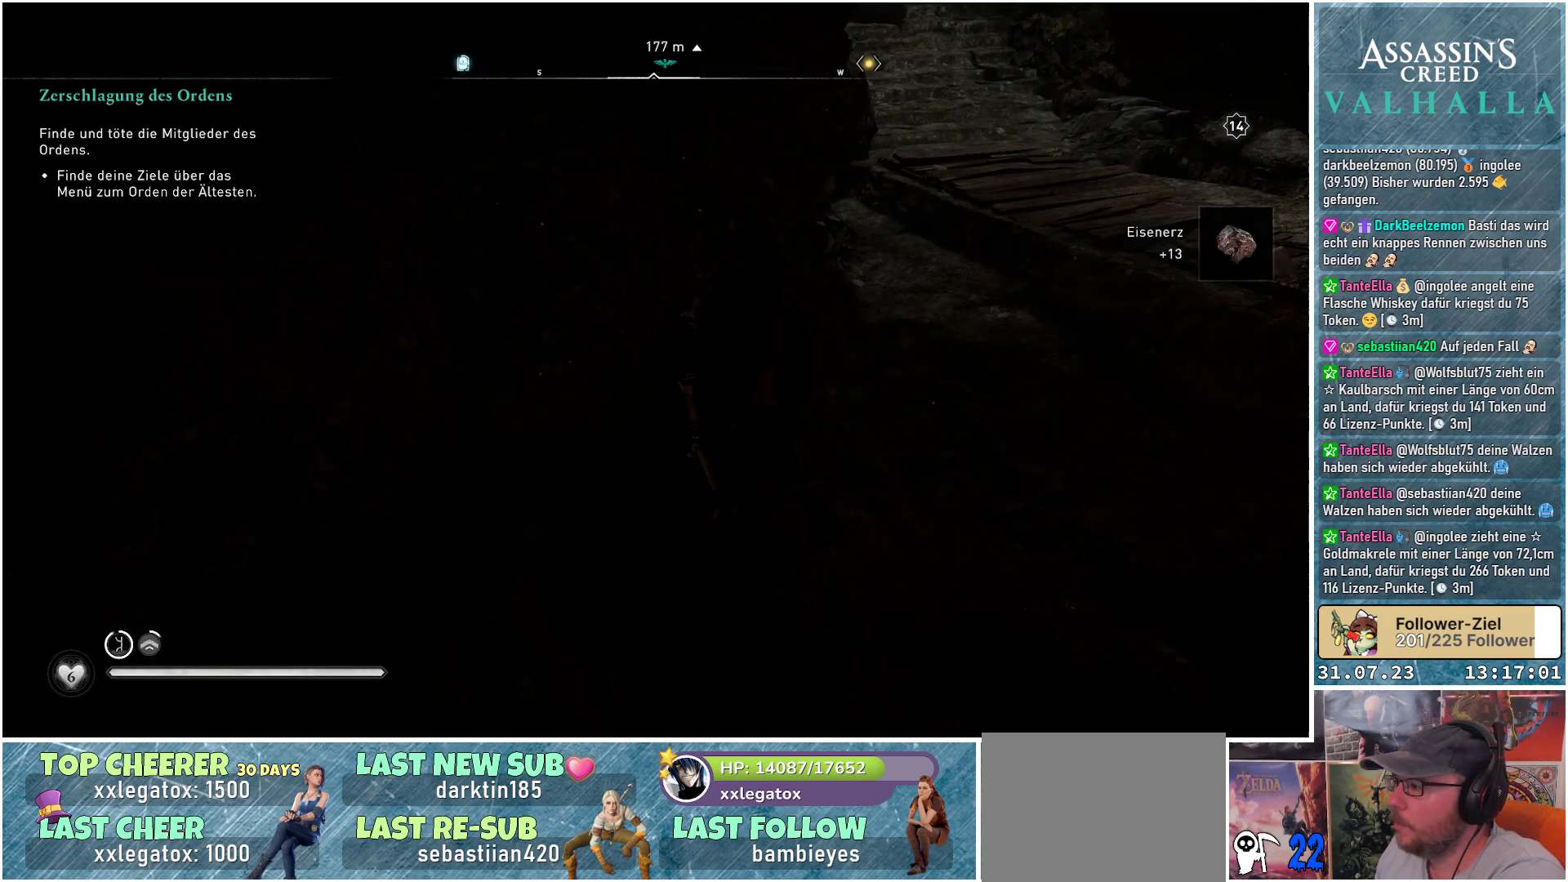
{"buttons": [], "left_stick": "up", "right_stick": "center", "events": [[250, "left_stick", "up"], [283, "right_stick", "center"]]}
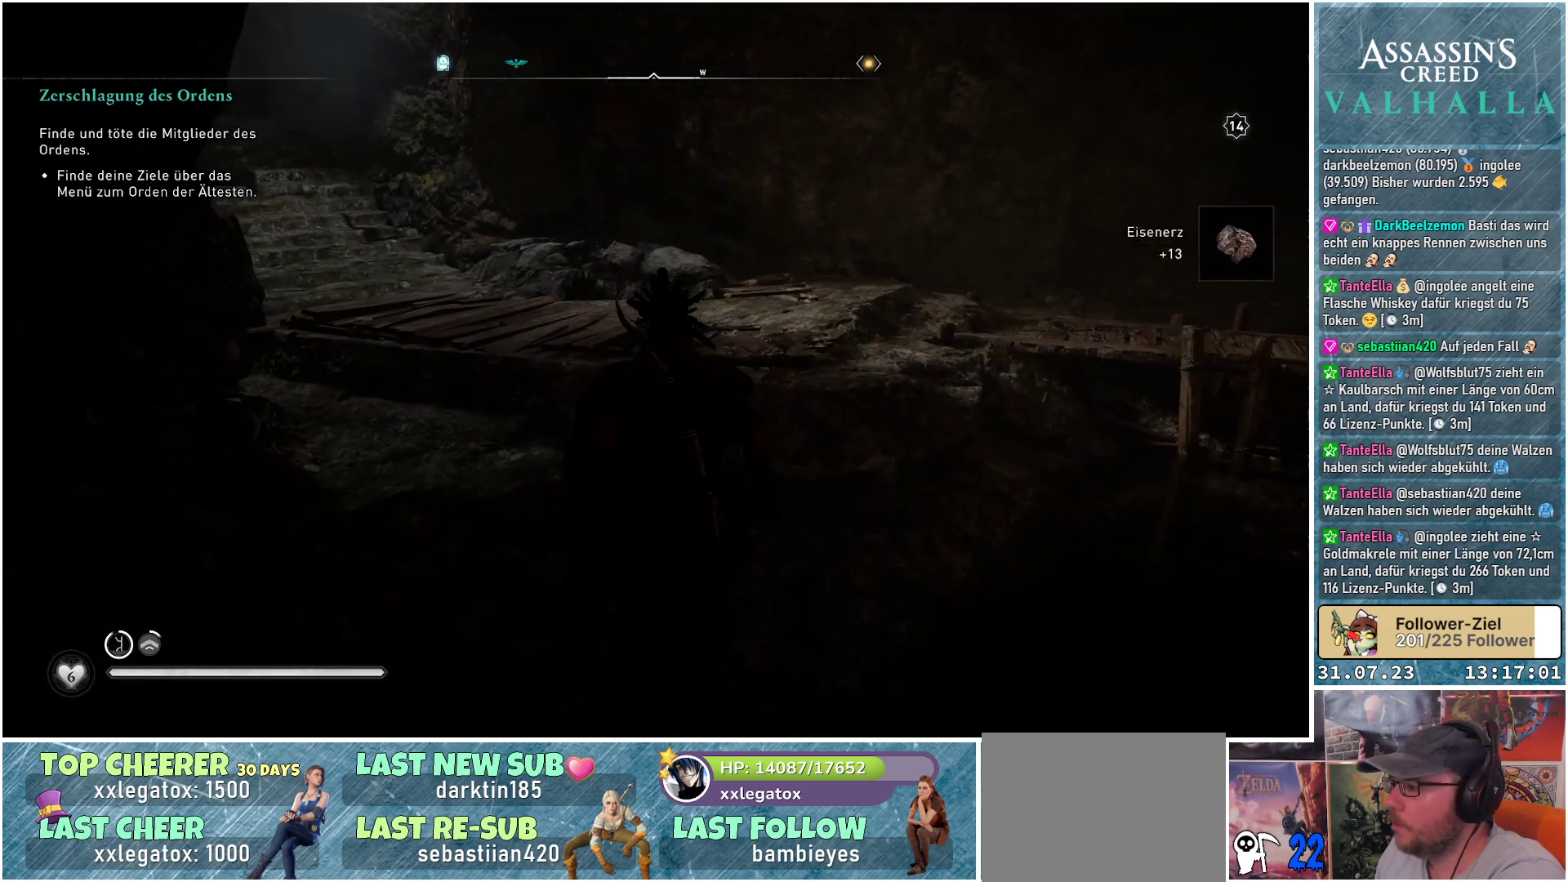
{"buttons": [], "left_stick": "up", "right_stick": "right", "events": [[50, "right_stick", "right"], [233, "L3", "down"], [383, "L3", "up"]]}
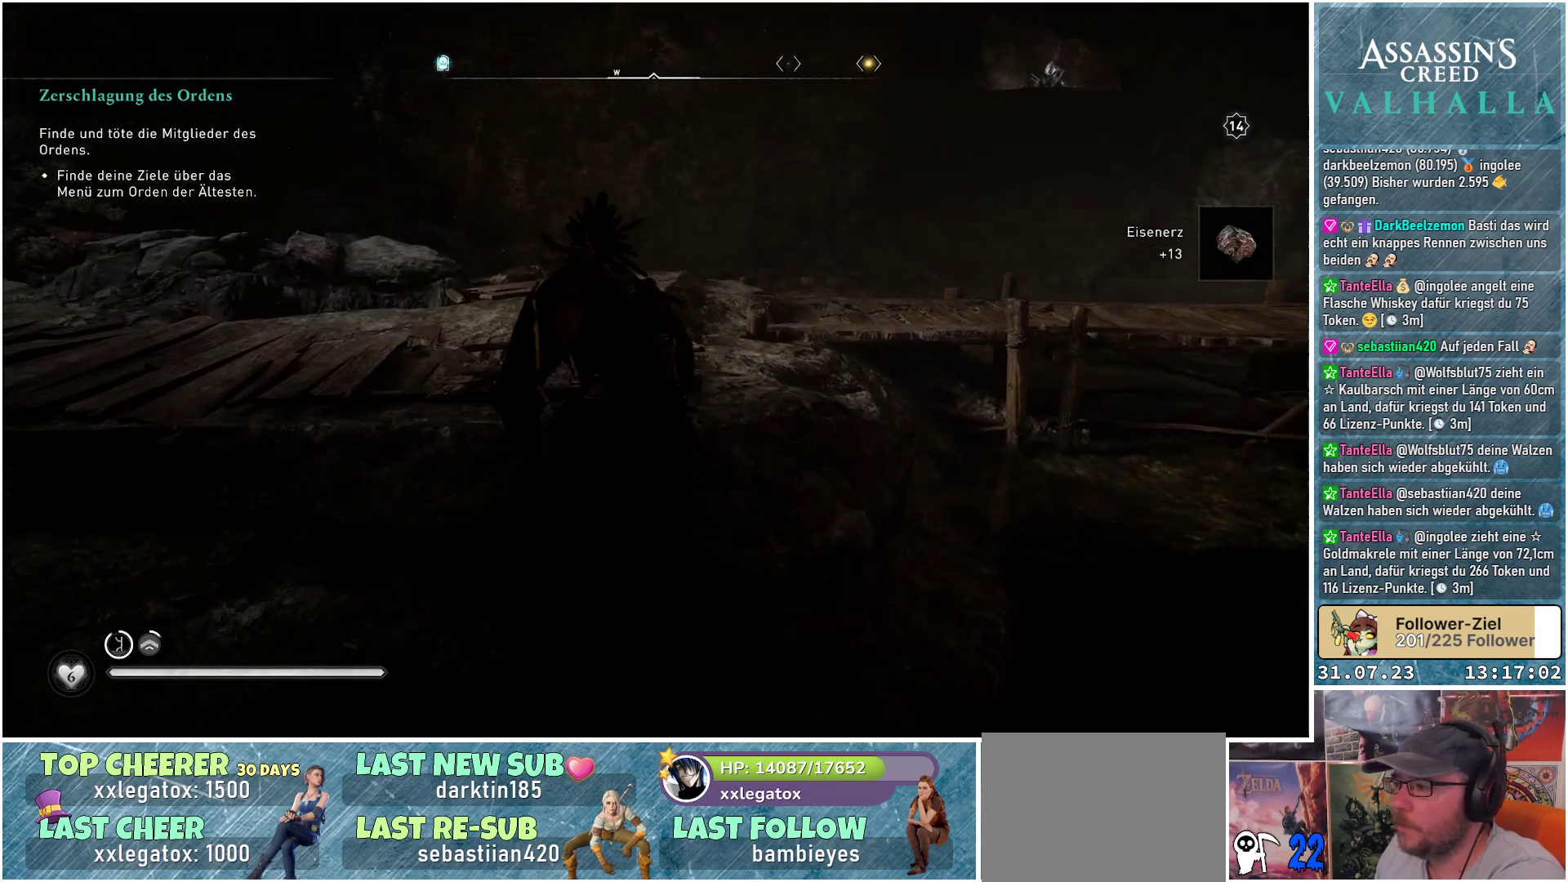
{"buttons": [], "left_stick": "up", "right_stick": "center", "events": [[233, "right_stick", "center"]]}
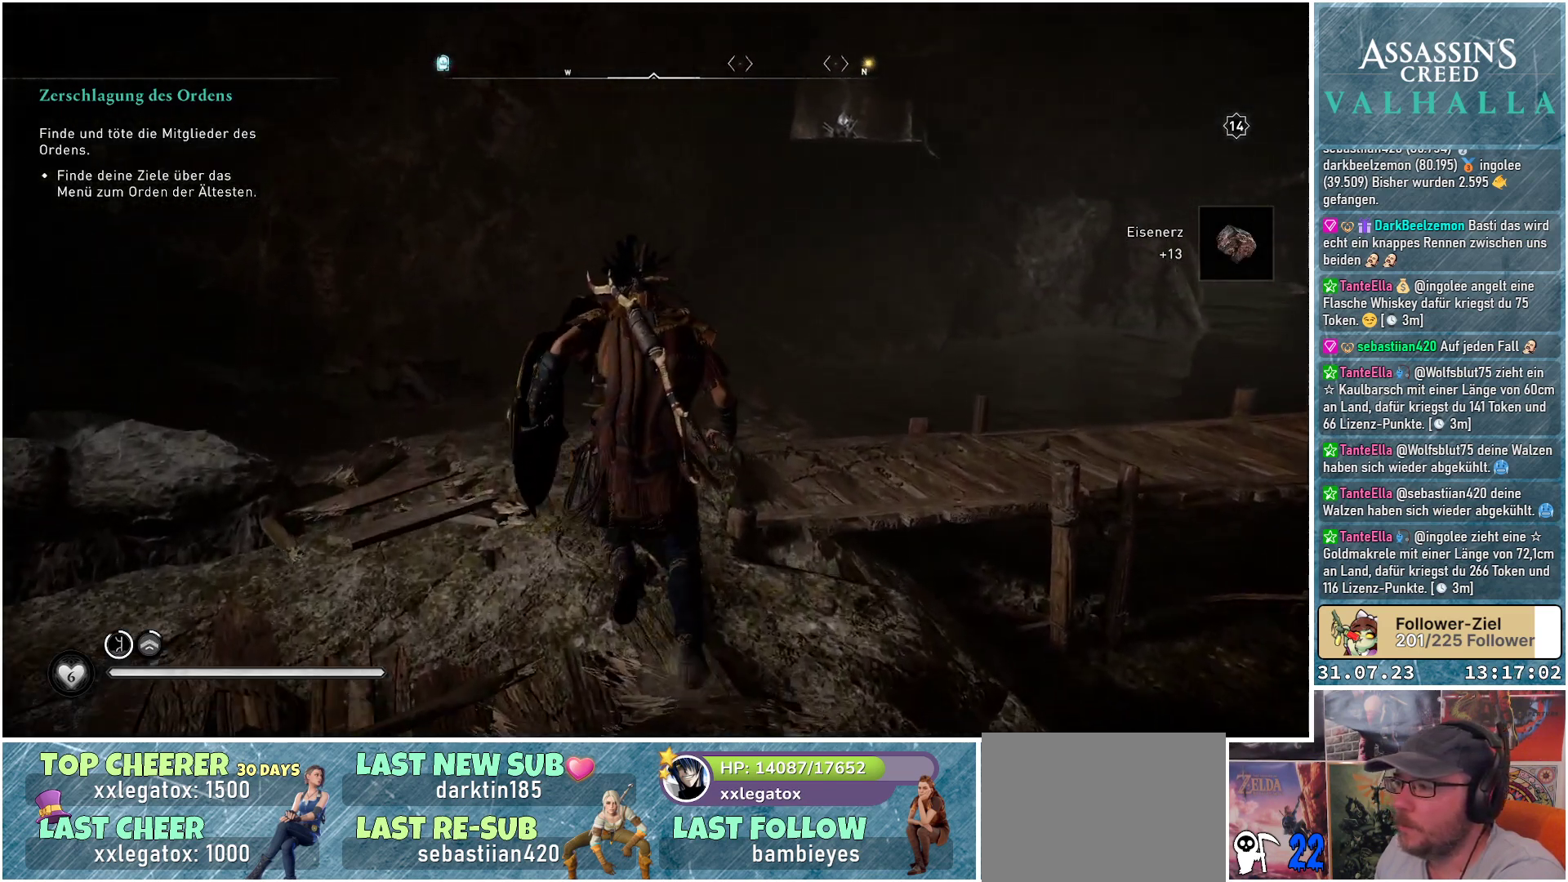
{"buttons": [], "left_stick": "up", "right_stick": "center", "events": []}
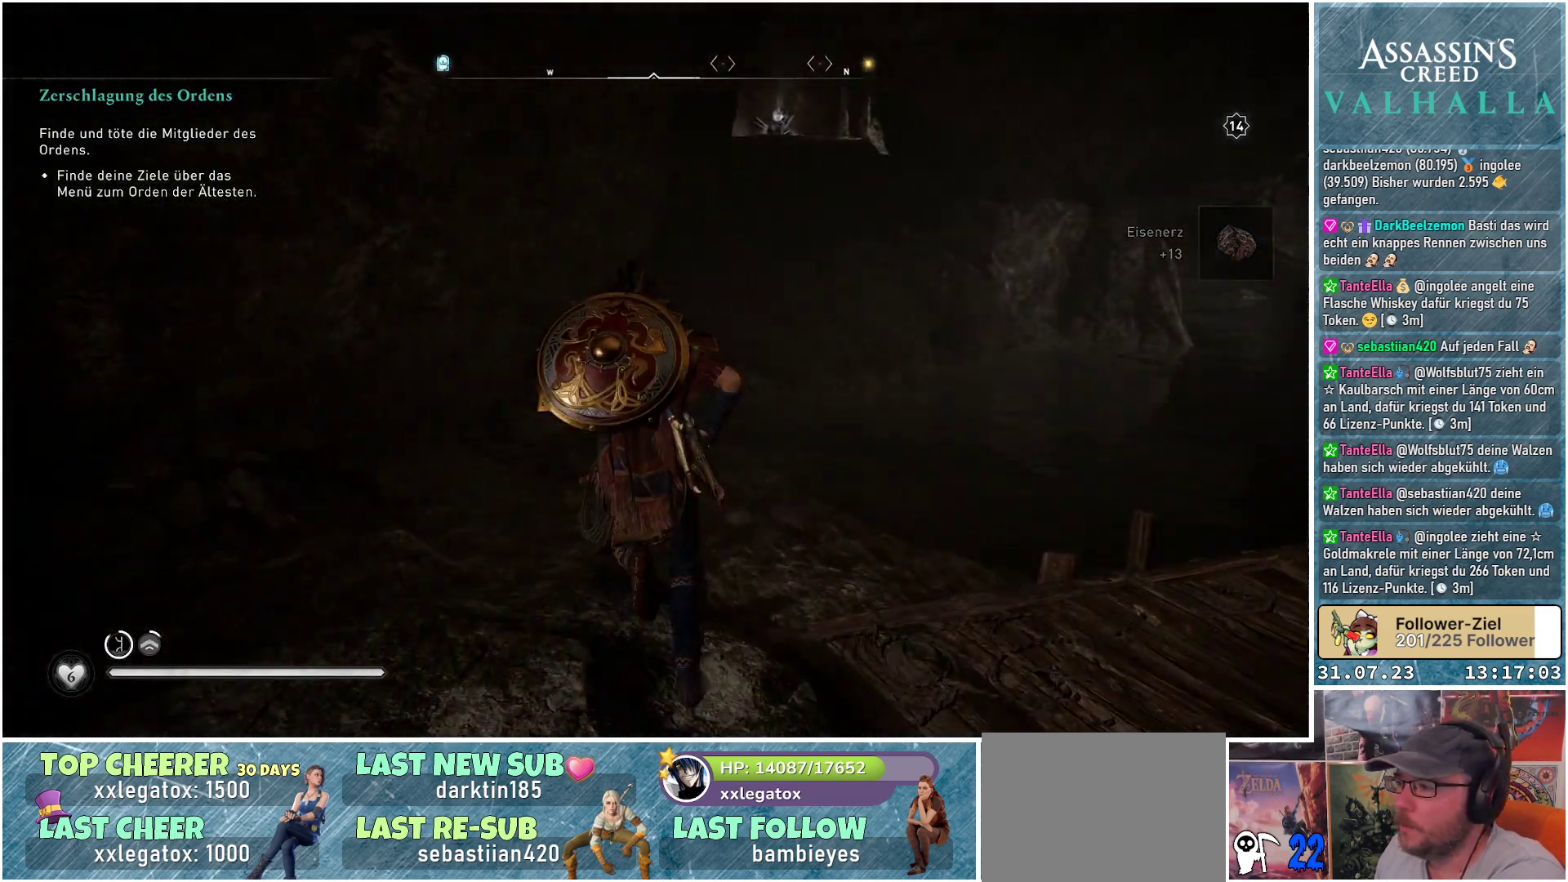
{"buttons": [], "left_stick": "up", "right_stick": "center", "events": []}
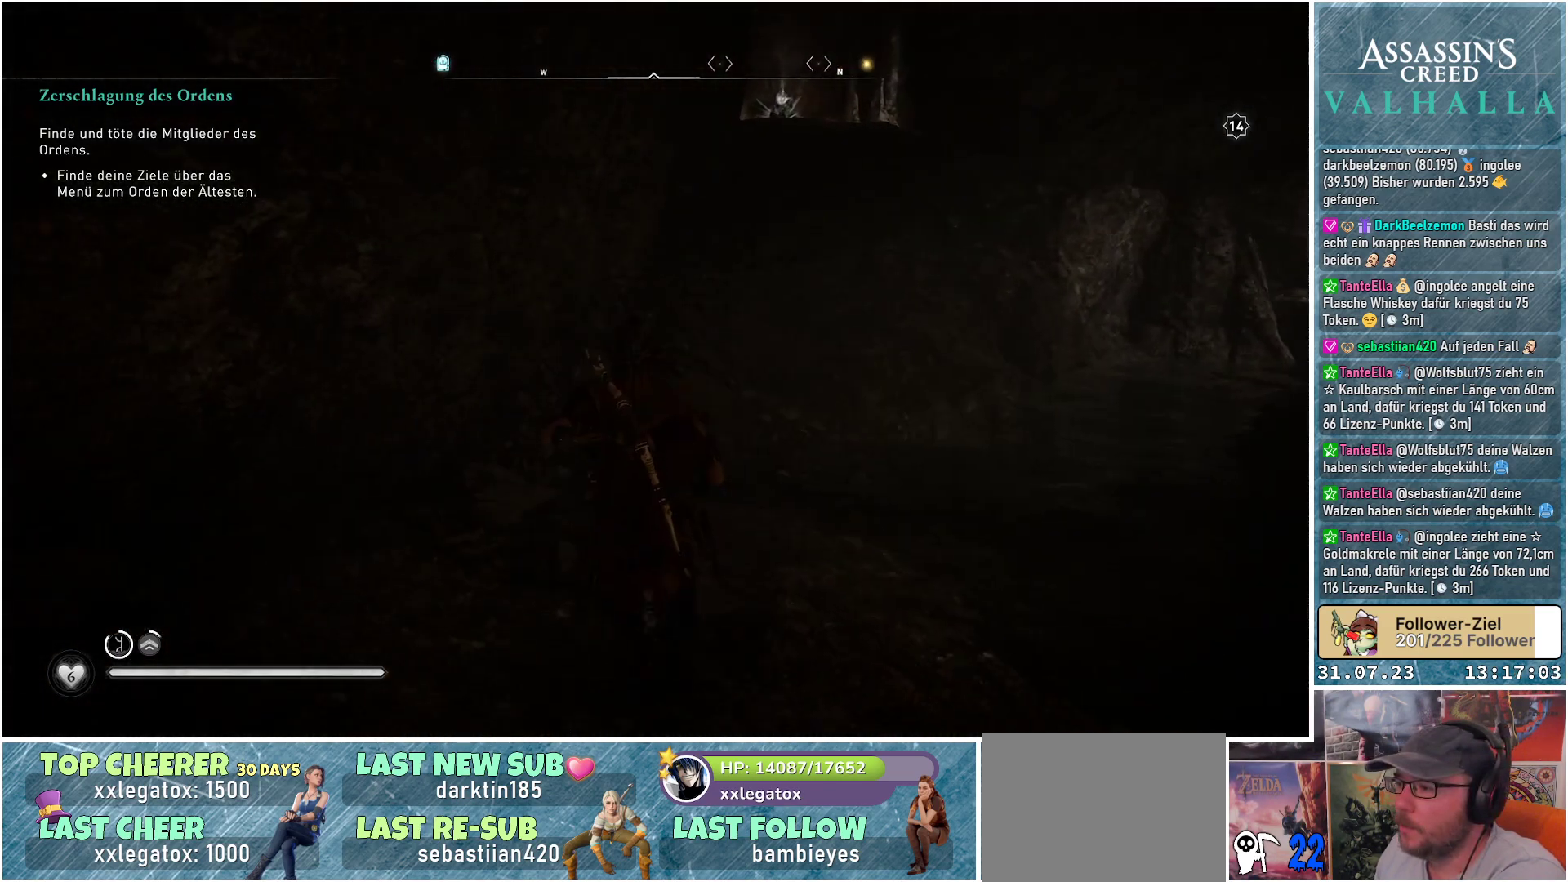
{"buttons": [], "left_stick": "up", "right_stick": "up", "events": [[333, "right_stick", "up"]]}
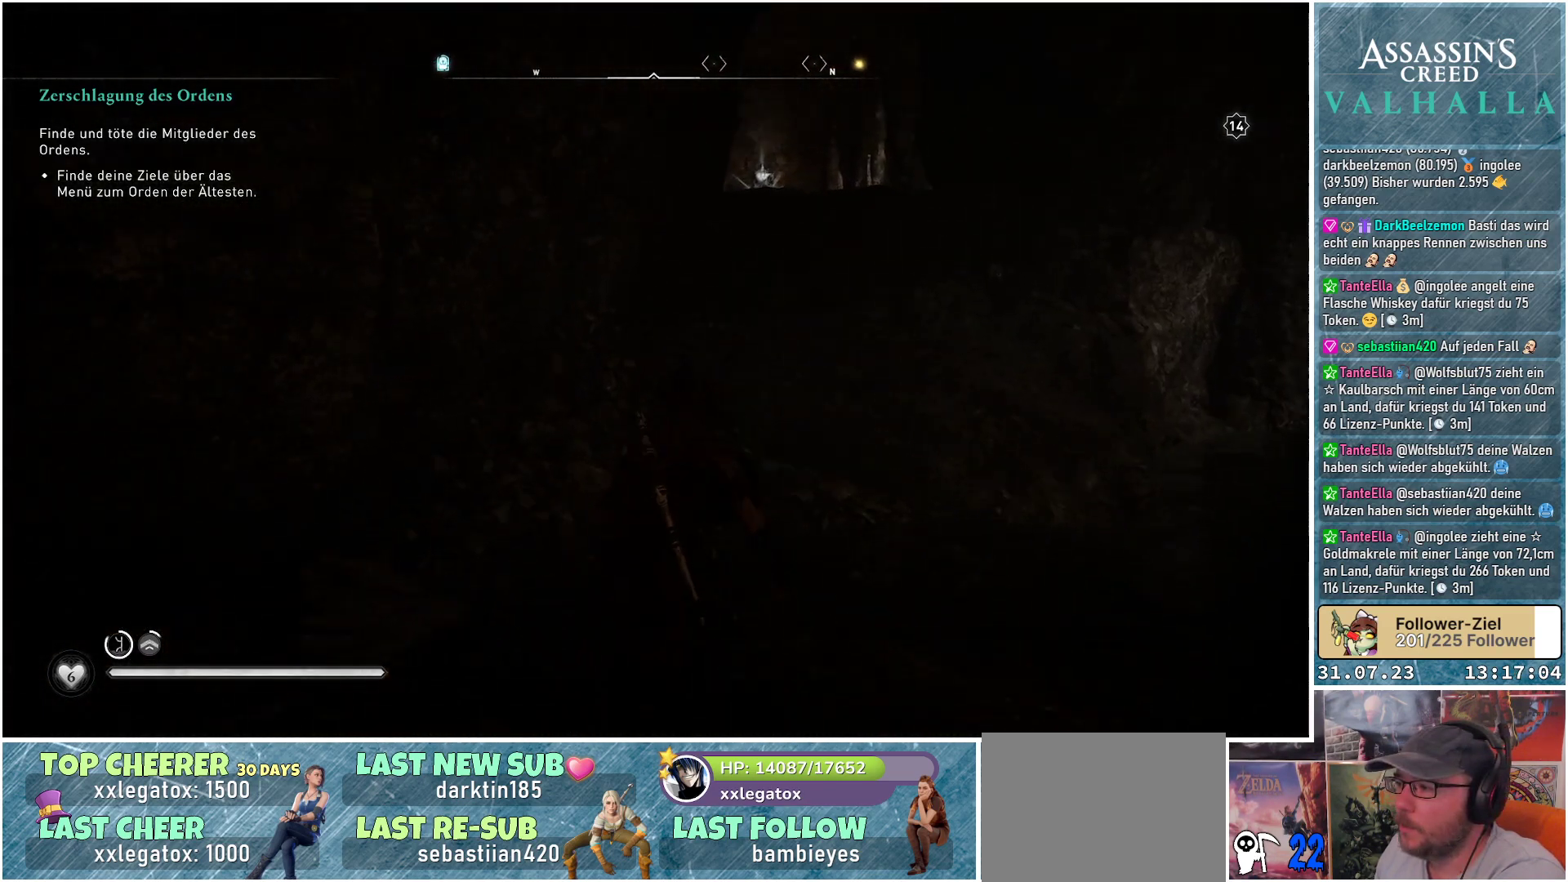
{"buttons": [], "left_stick": "up", "right_stick": "center", "events": [[50, "right_stick", "center"]]}
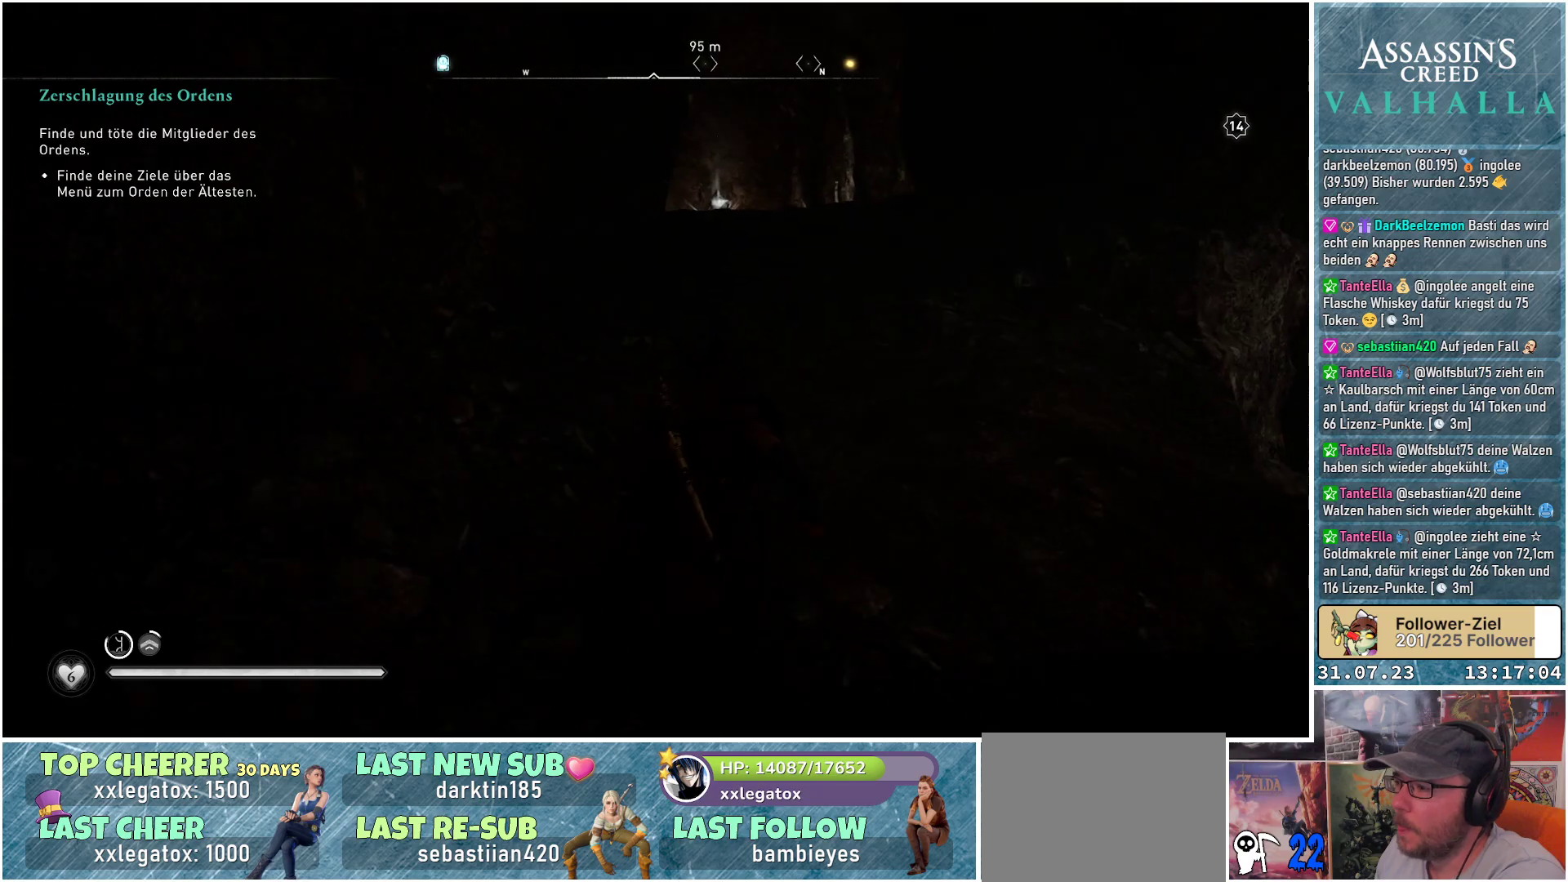
{"buttons": [], "left_stick": "up", "right_stick": "center", "events": []}
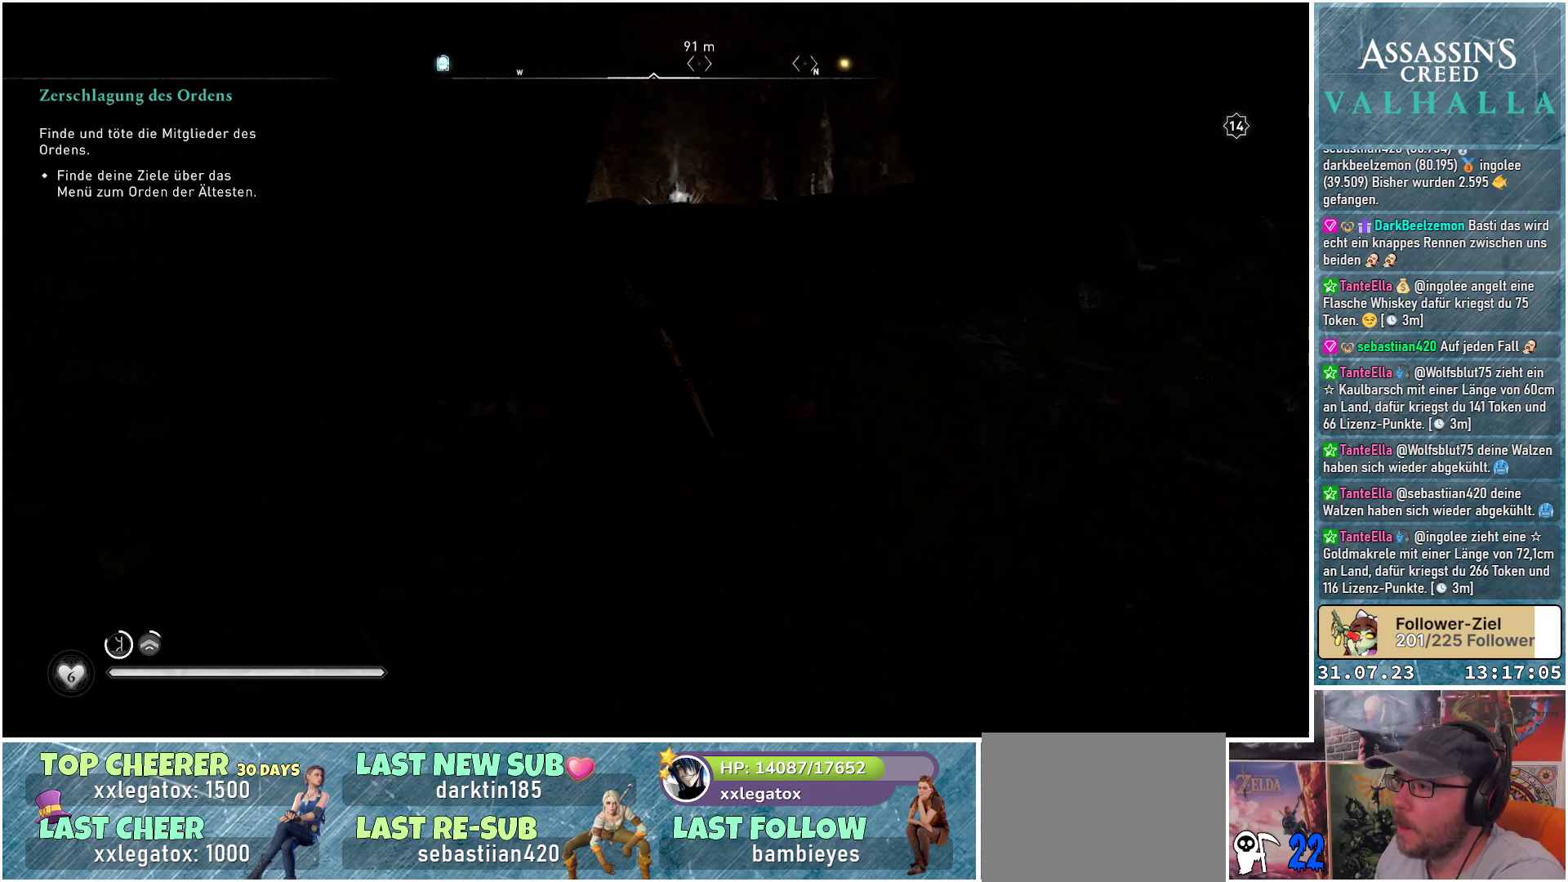
{"buttons": [], "left_stick": "up", "right_stick": "down", "events": [[217, "right_stick", "down"]]}
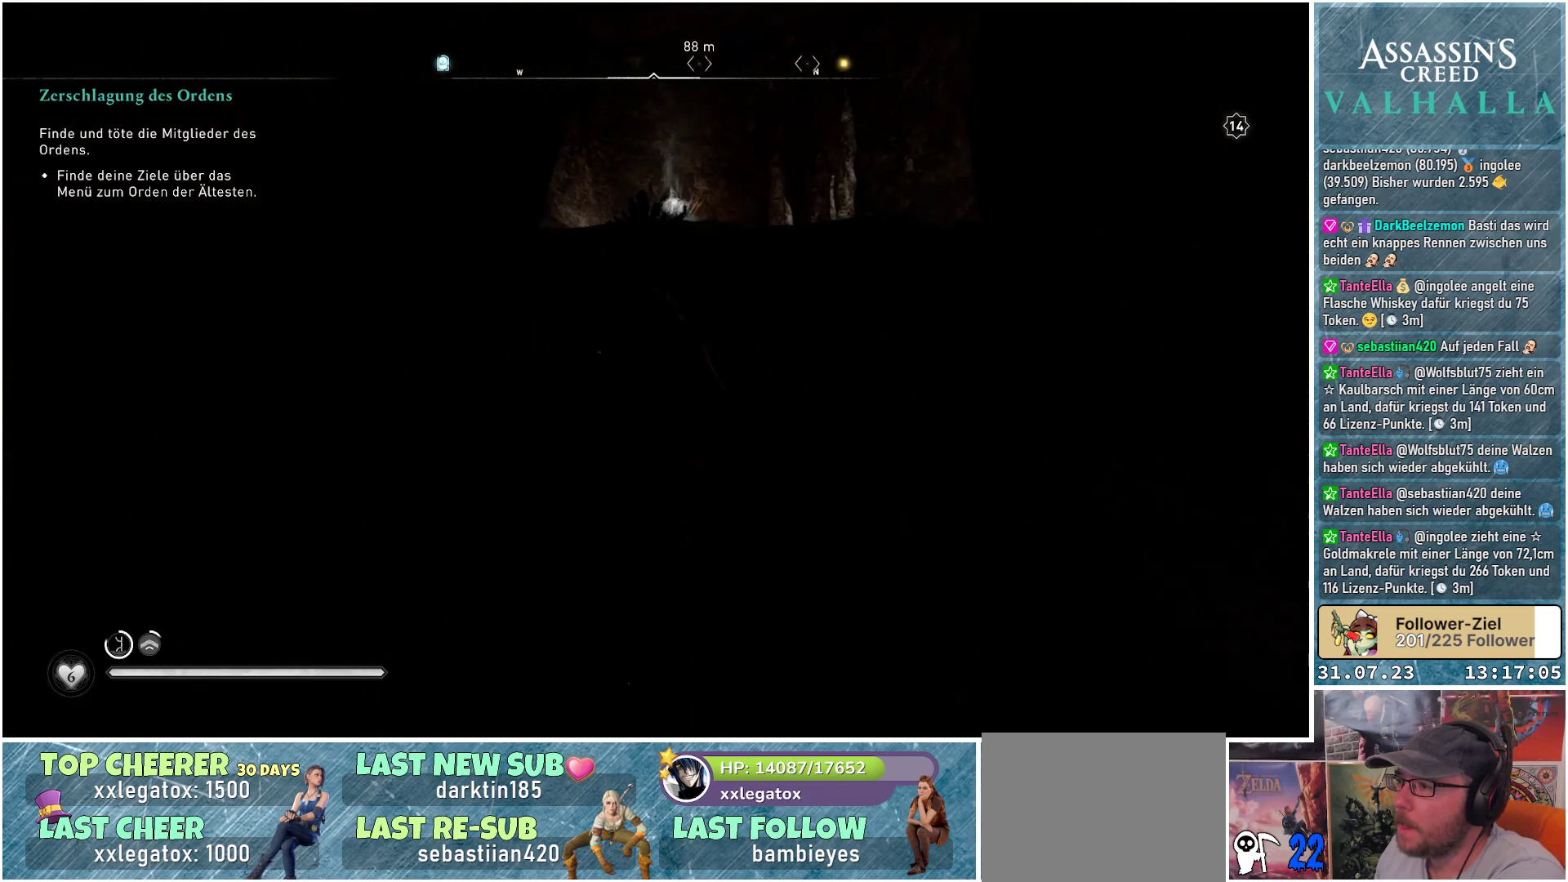
{"buttons": [], "left_stick": "up", "right_stick": "down", "events": []}
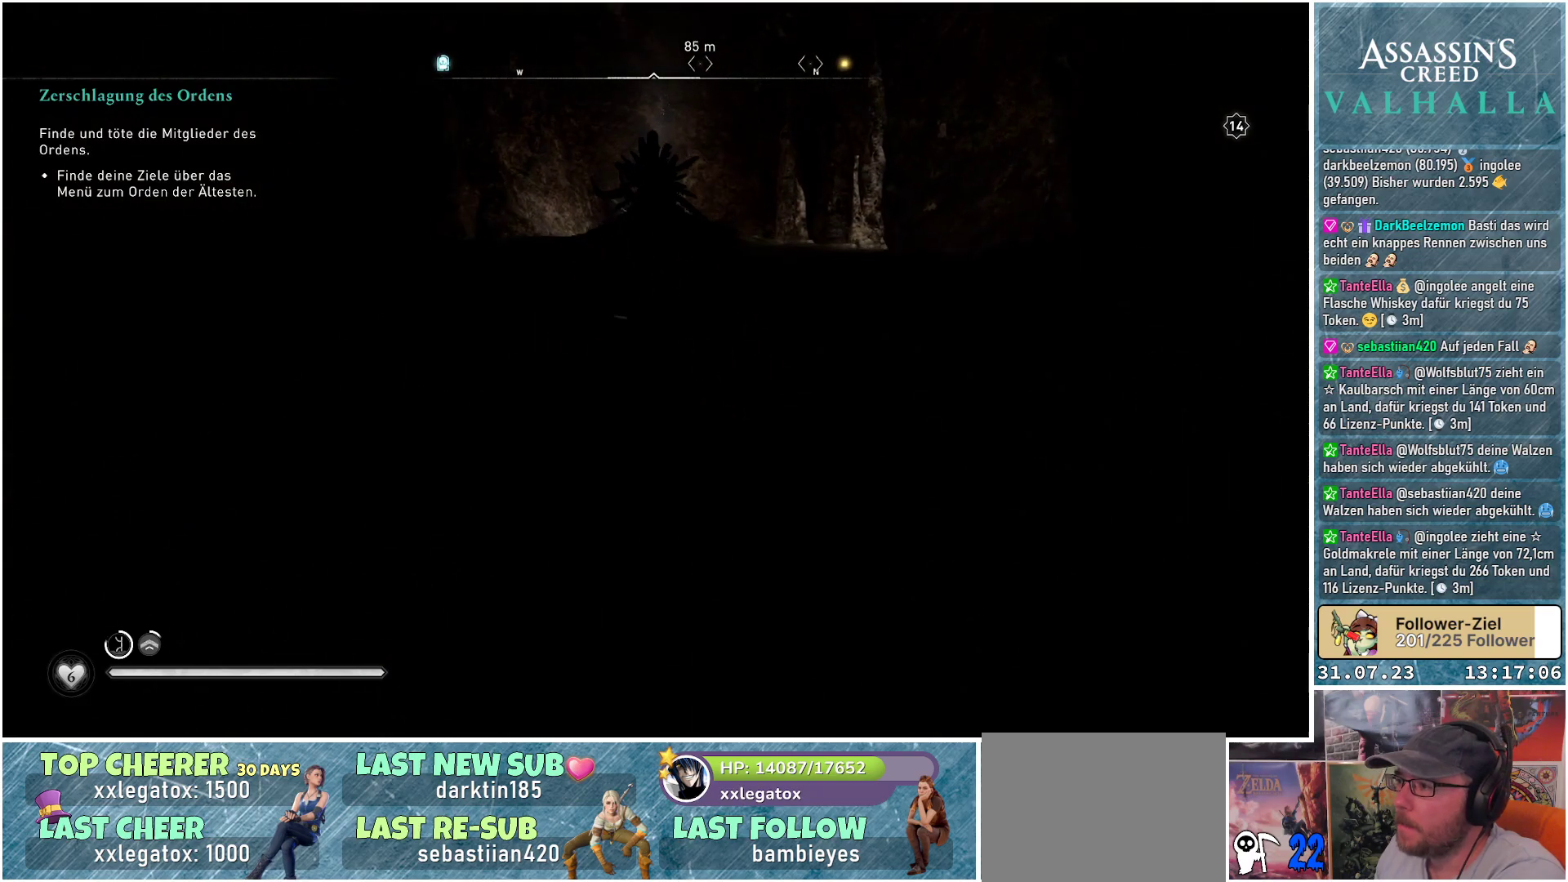
{"buttons": [], "left_stick": "up", "right_stick": "down", "events": []}
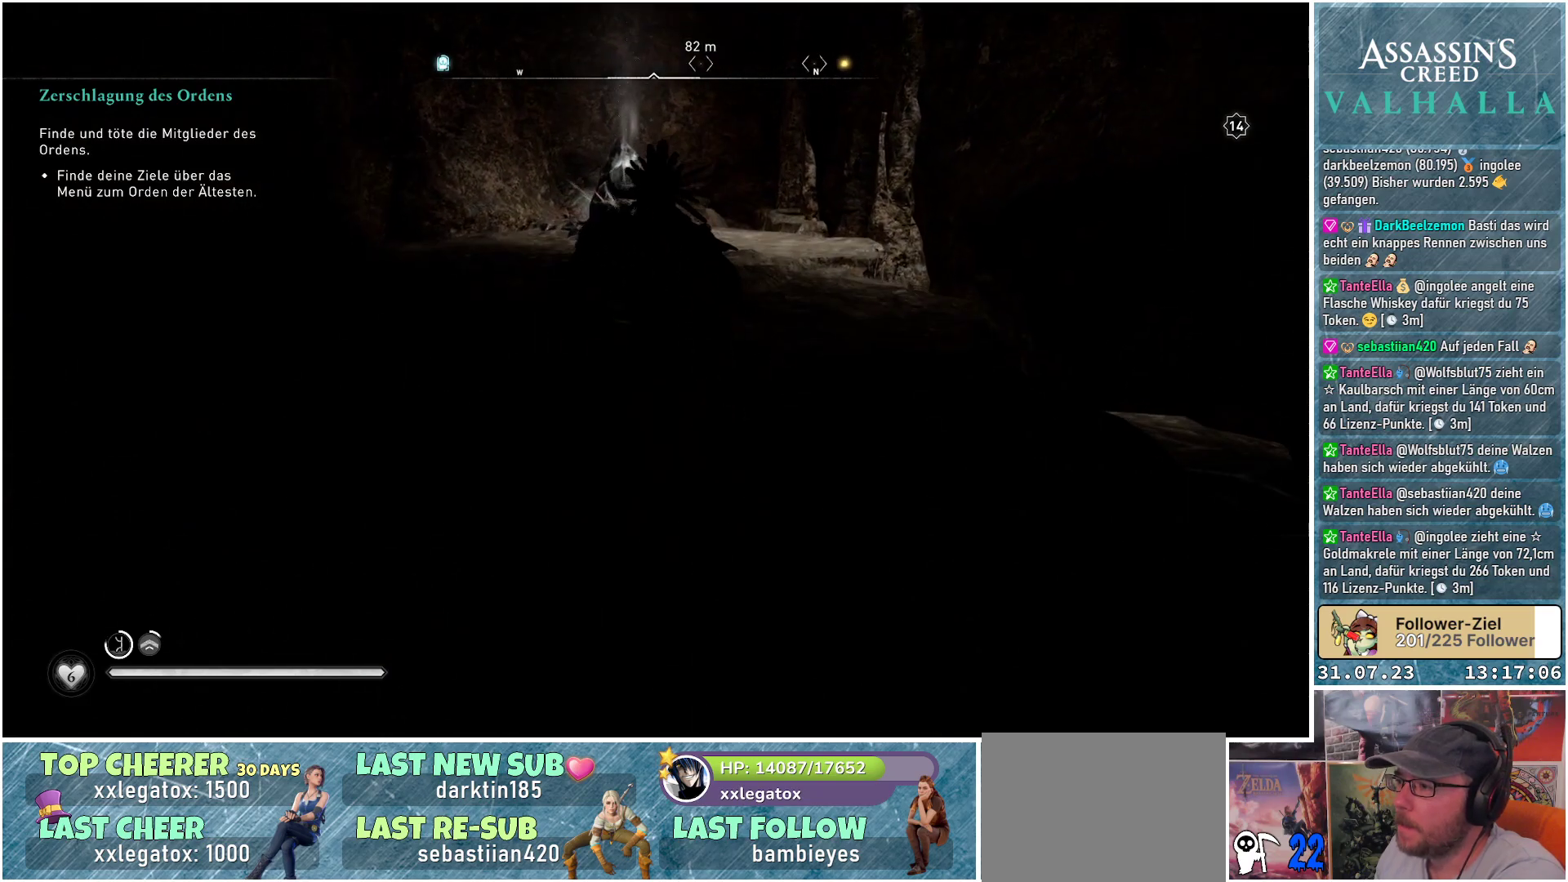
{"buttons": [], "left_stick": "up", "right_stick": "down", "events": []}
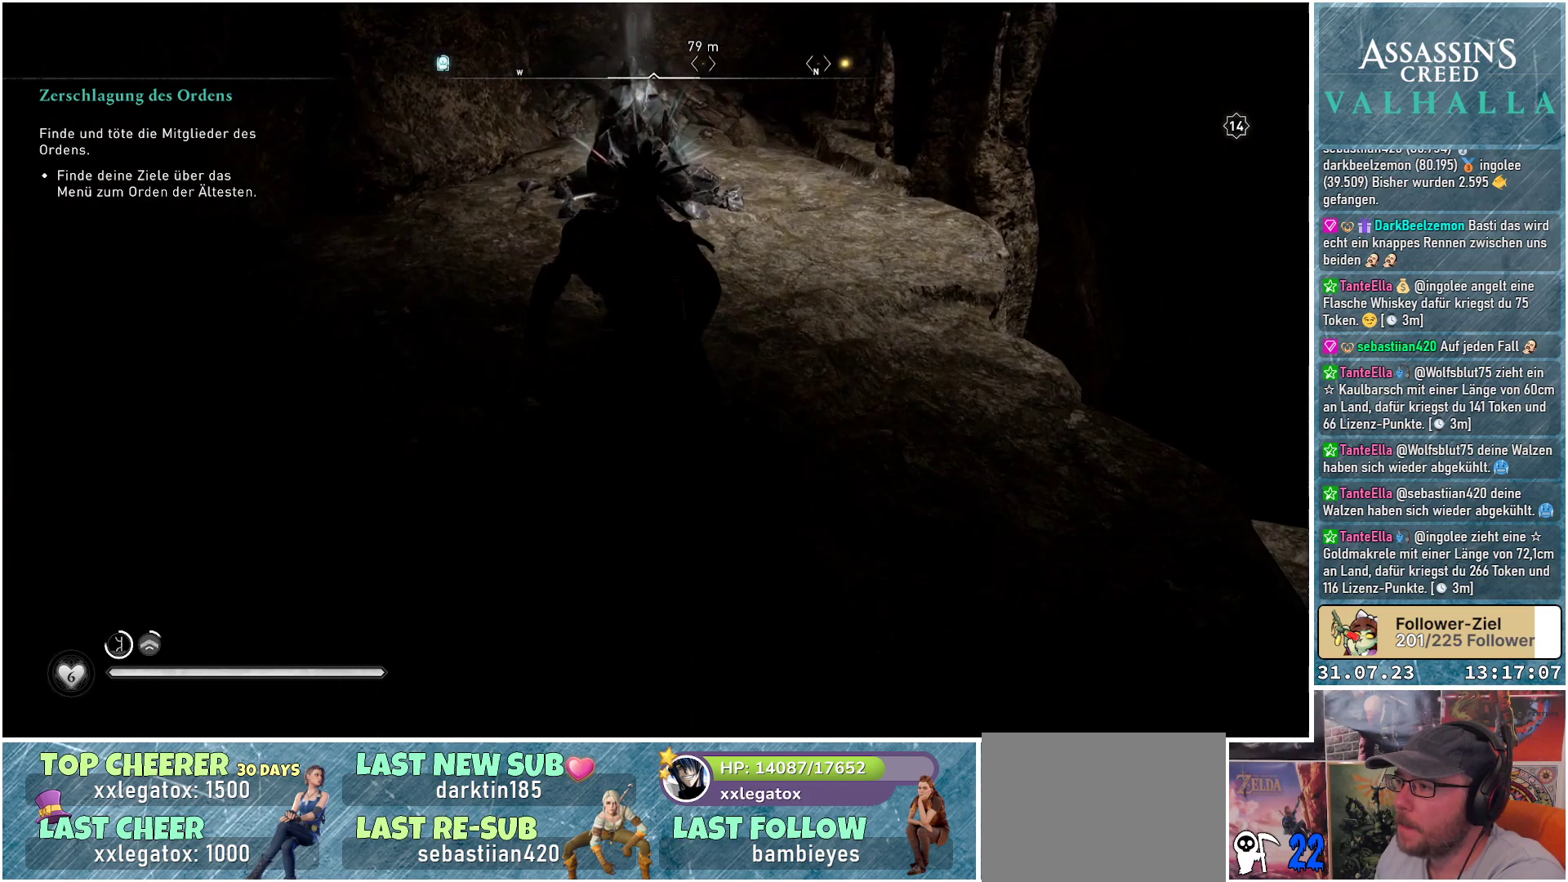
{"buttons": [], "left_stick": "up", "right_stick": "center", "events": [[250, "R1", "down"], [250, "right_stick", "center"], [400, "R1", "up"]]}
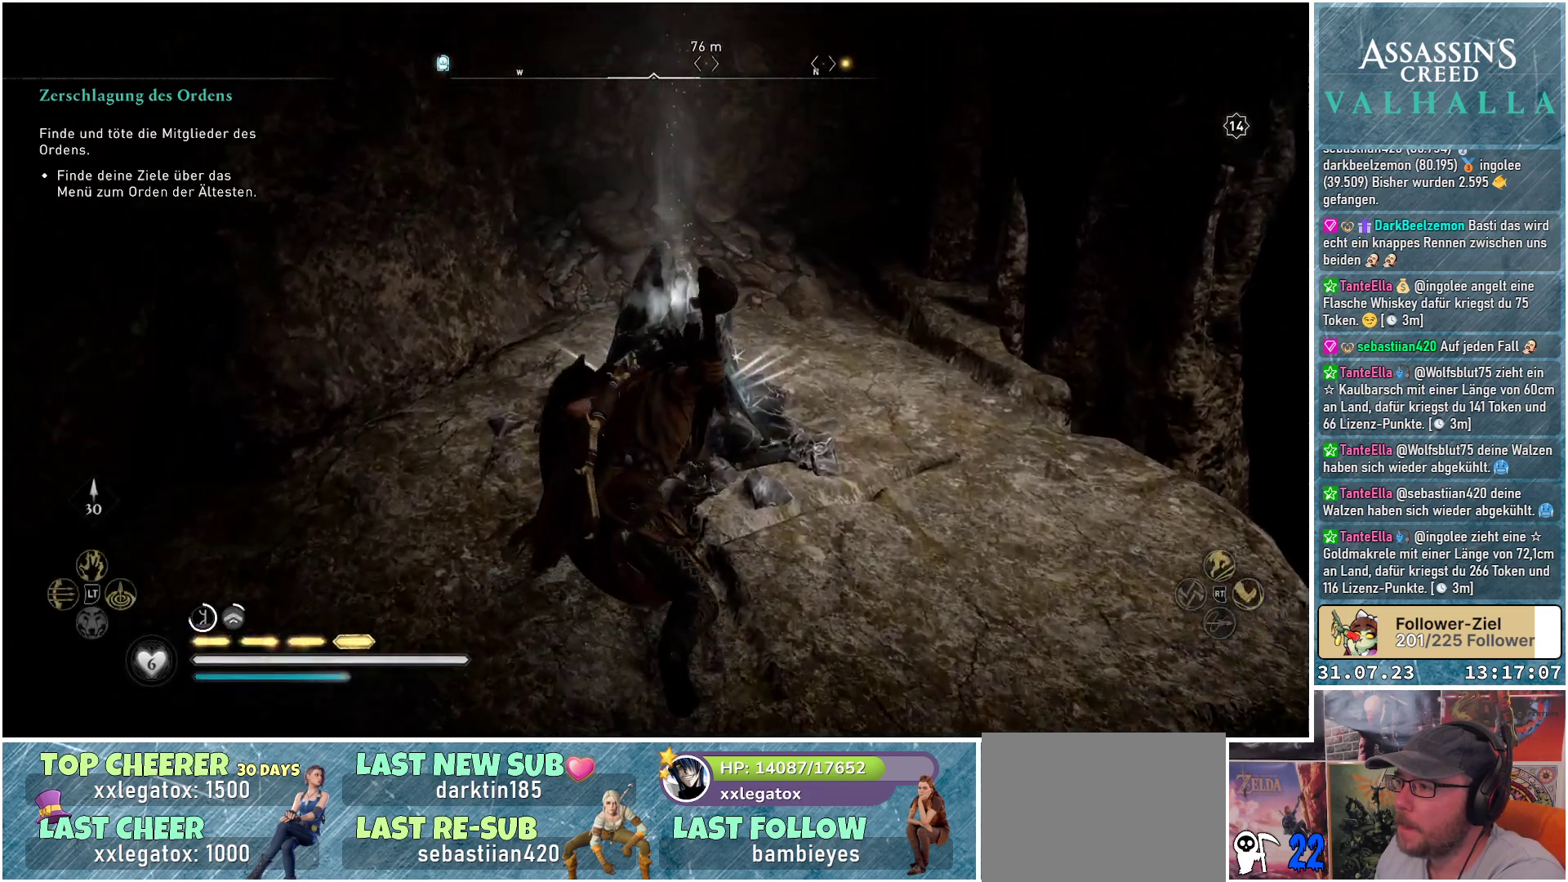
{"buttons": [], "left_stick": "center", "right_stick": "right", "events": [[83, "right_stick", "right"], [100, "left_stick", "center"]]}
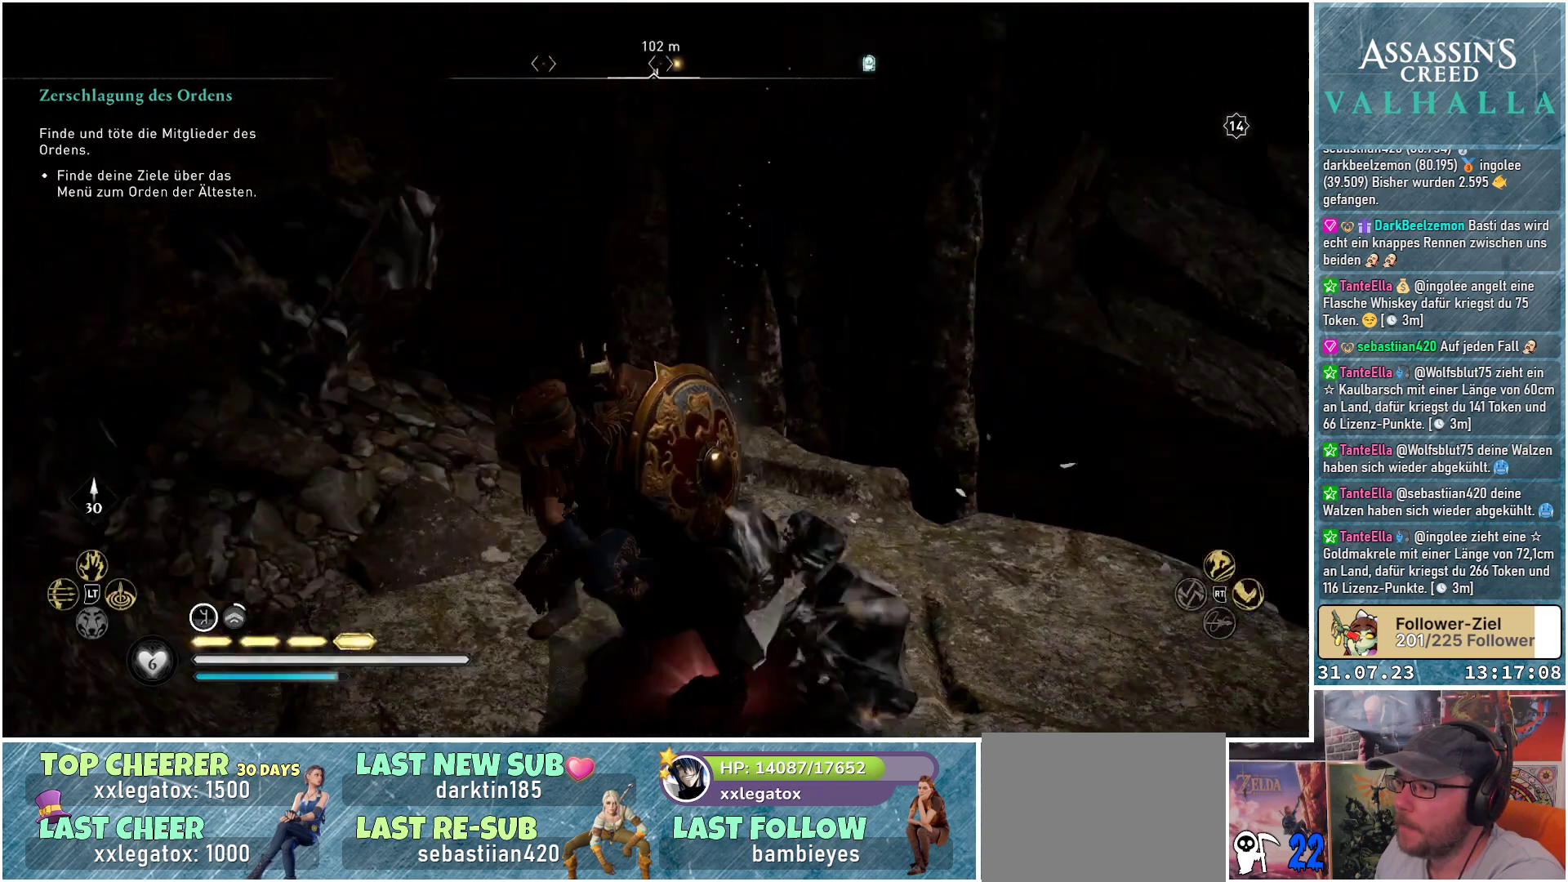
{"buttons": [], "left_stick": "right", "right_stick": "center", "events": [[250, "left_stick", "down-right"], [317, "right_stick", "center"], [467, "left_stick", "right"]]}
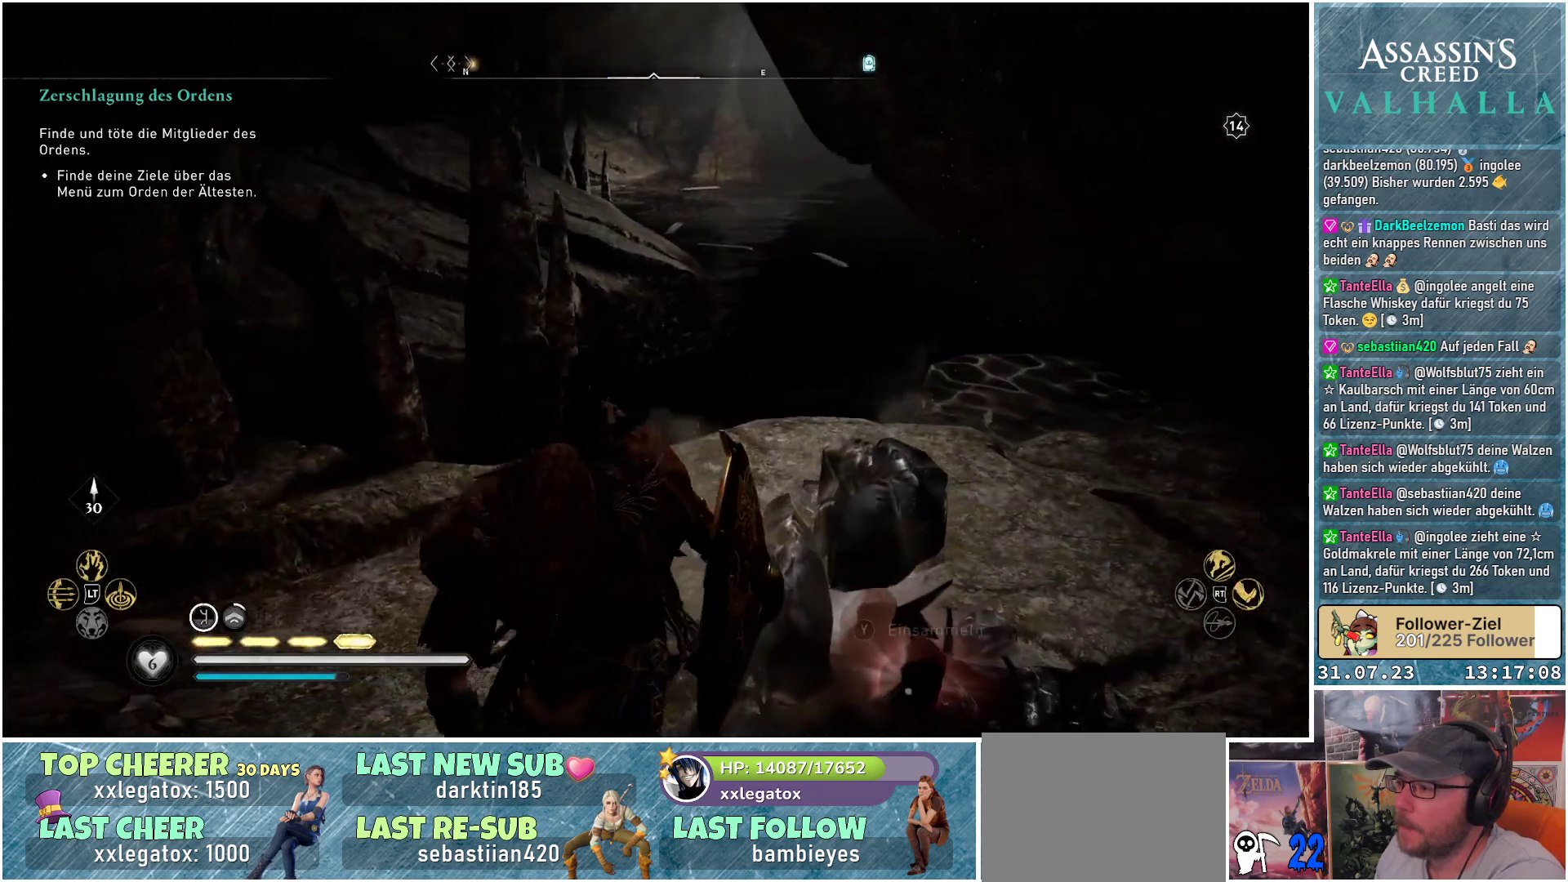
{"buttons": [], "left_stick": "up-right", "right_stick": "center", "events": [[350, "Y", "down"], [383, "left_stick", "up-right"], [433, "Y", "up"]]}
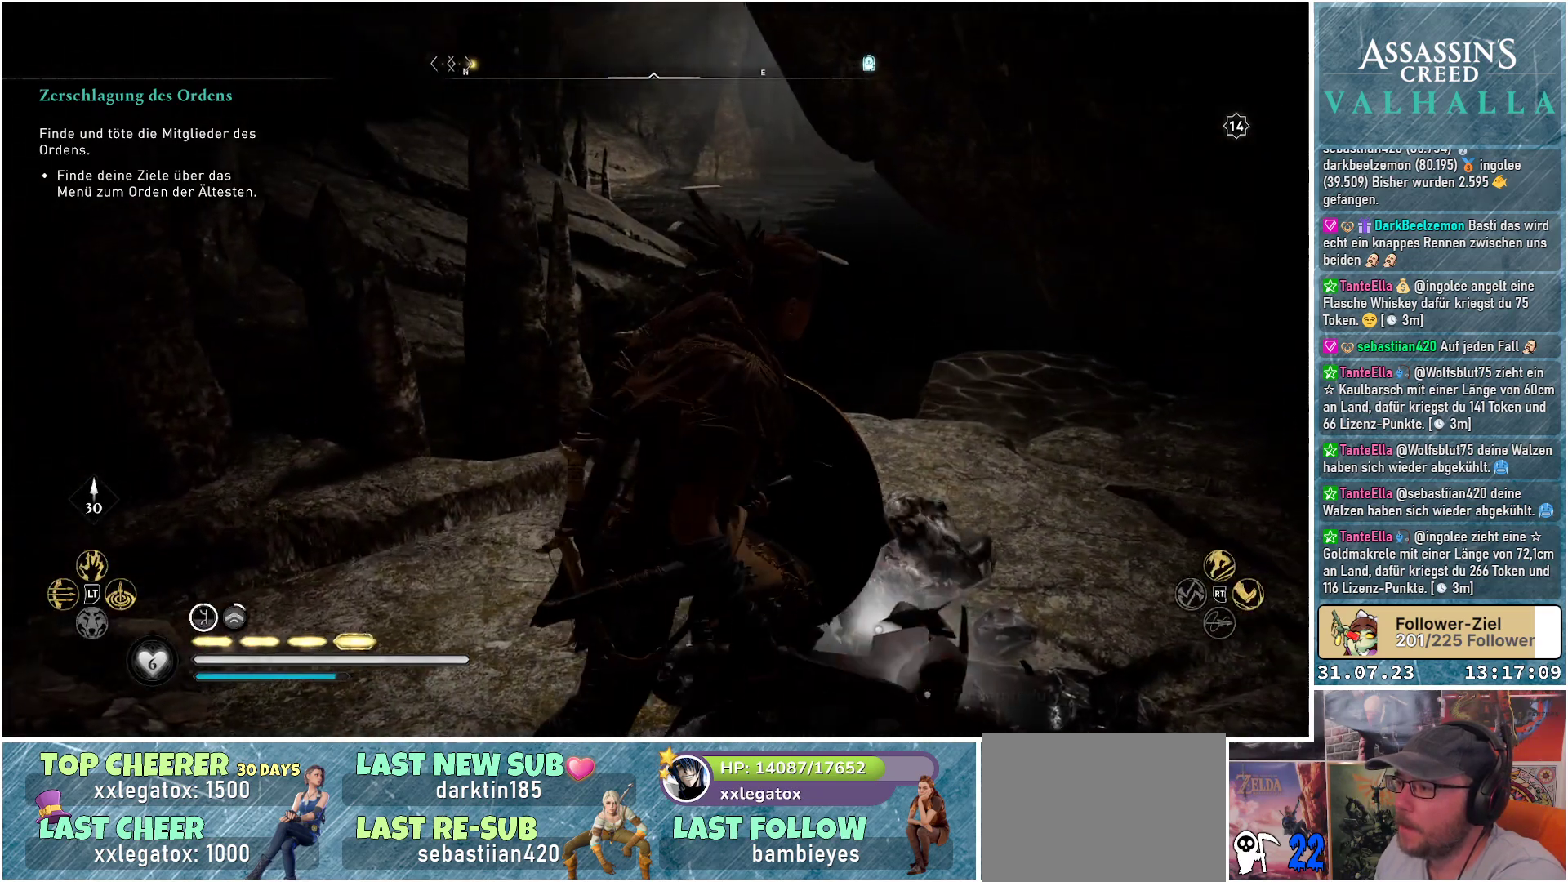
{"buttons": ["Y"], "left_stick": "right", "right_stick": "center", "events": [[17, "Y", "down"], [100, "Y", "up"], [200, "Y", "down"], [233, "left_stick", "right"], [267, "Y", "up"], [350, "Y", "down"], [417, "Y", "up"], [483, "Y", "down"]]}
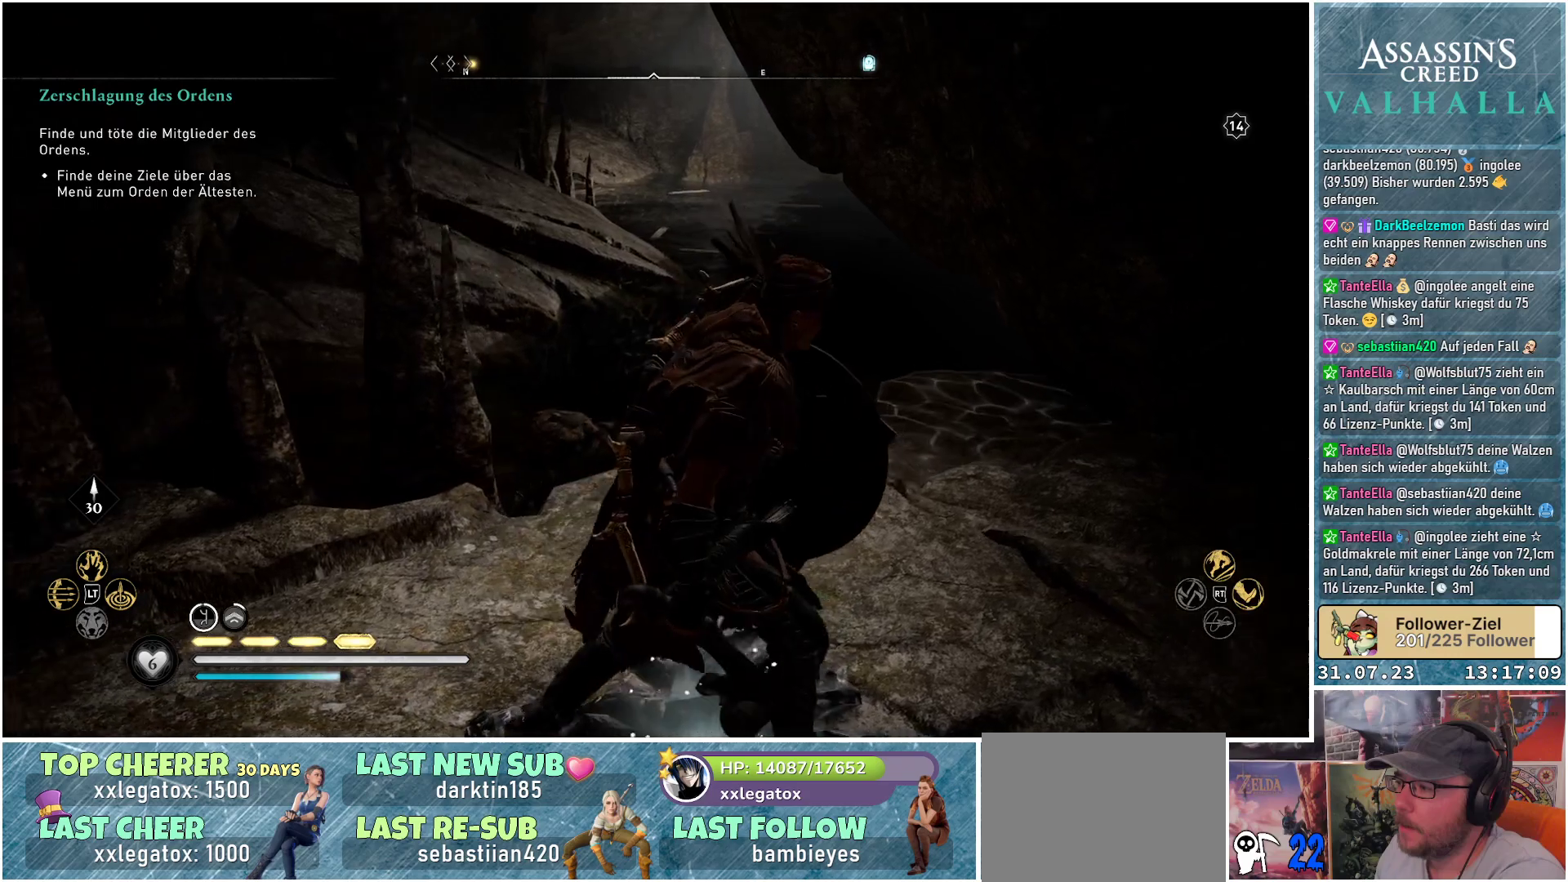
{"buttons": [], "left_stick": "up", "right_stick": "down-right", "events": [[67, "Y", "up"], [317, "left_stick", "up-right"], [400, "right_stick", "down-right"], [450, "left_stick", "up"]]}
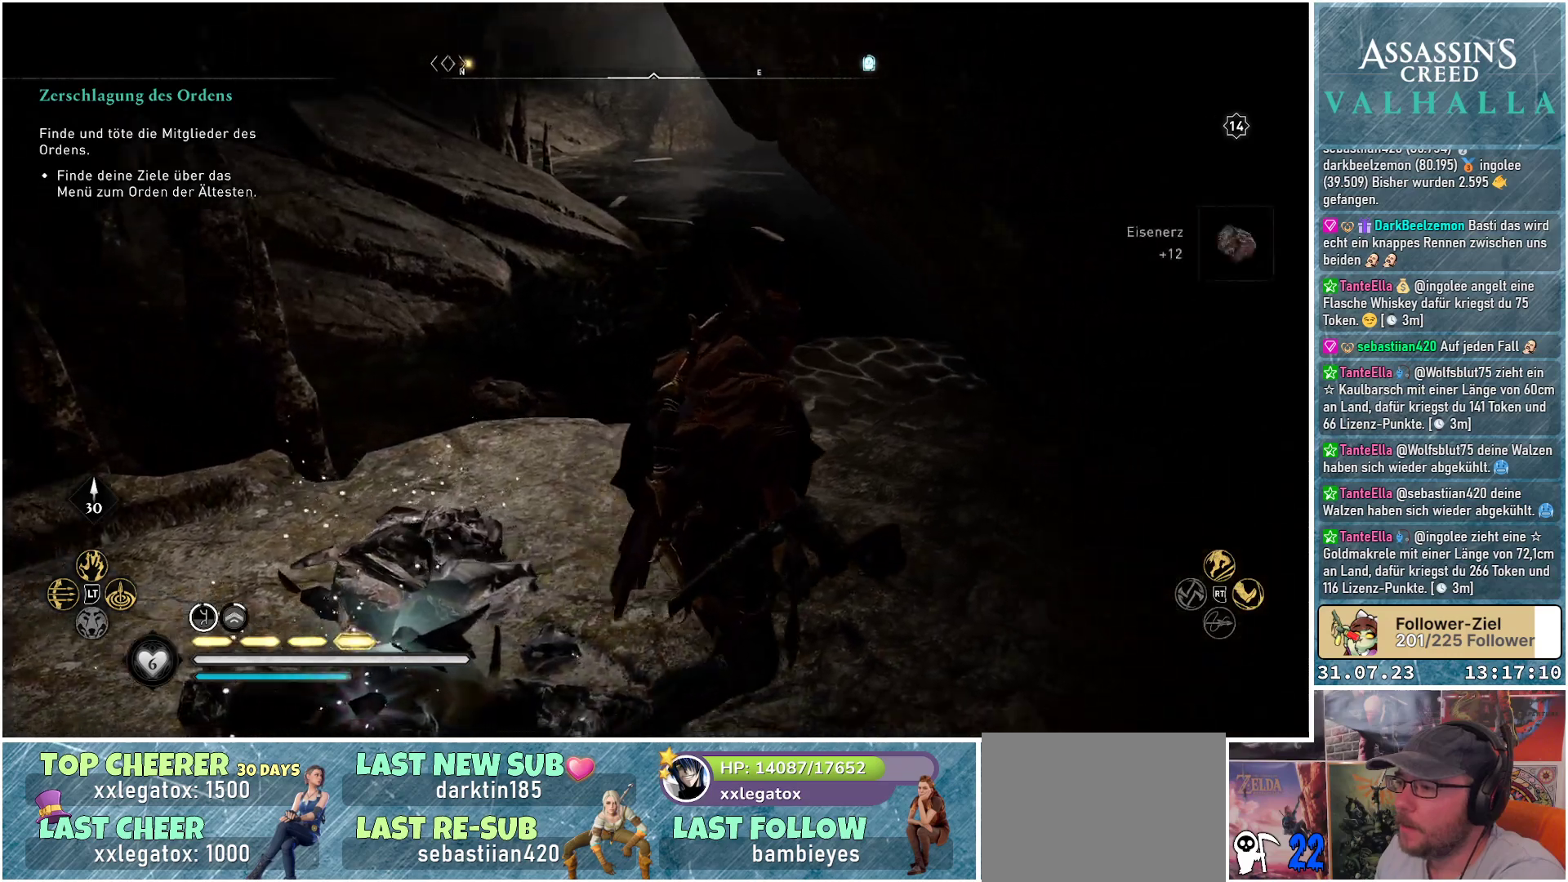
{"buttons": [], "left_stick": "up", "right_stick": "down", "events": [[317, "right_stick", "down"]]}
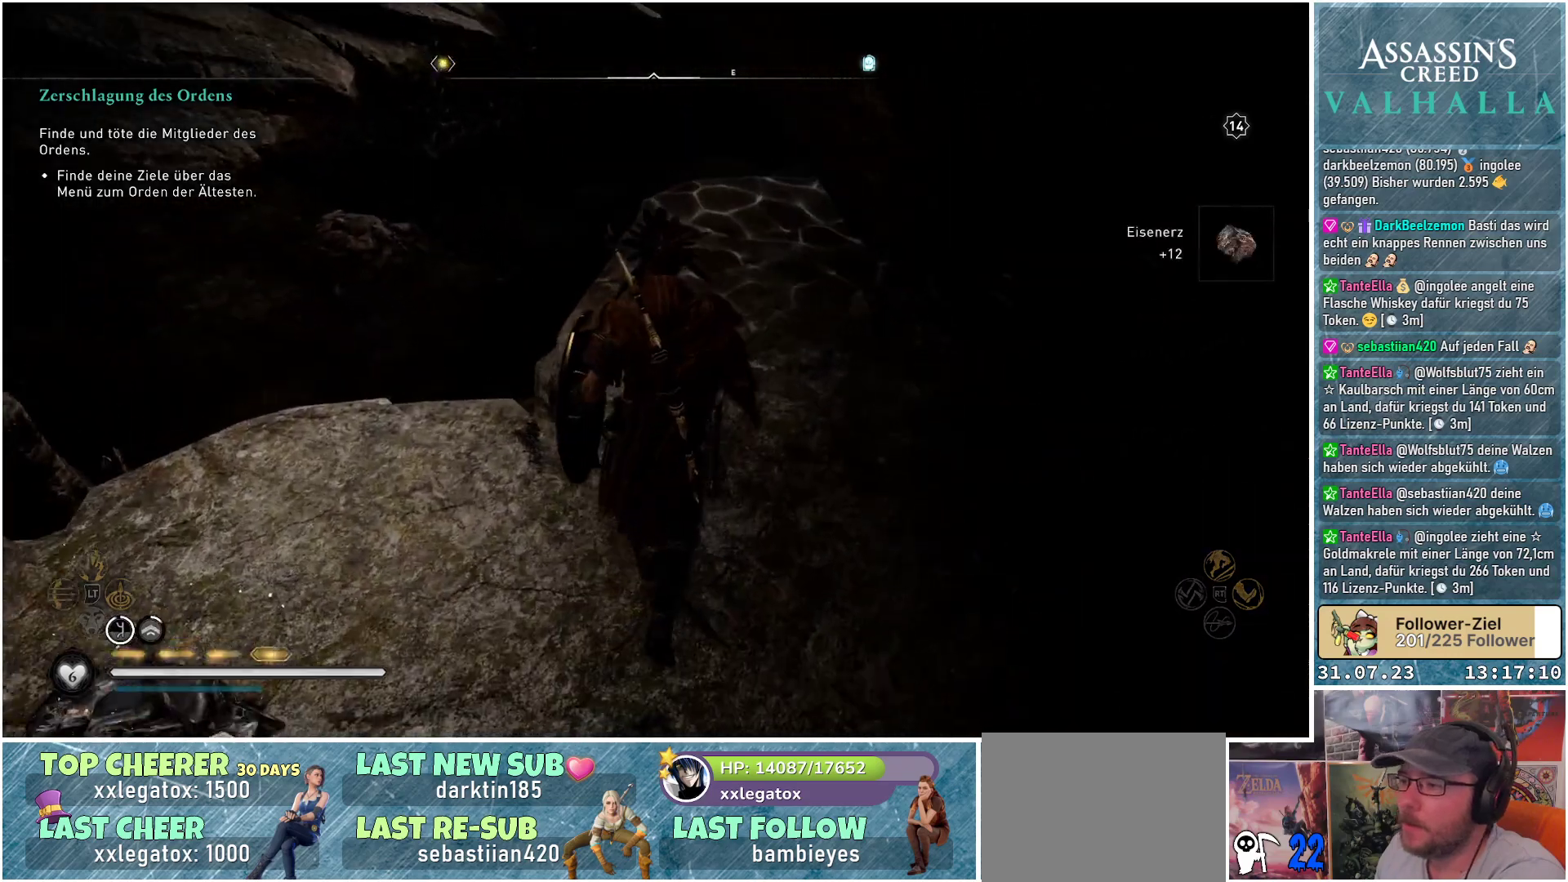
{"buttons": [], "left_stick": "center", "right_stick": "down-left", "events": [[217, "left_stick", "center"], [450, "right_stick", "down-left"]]}